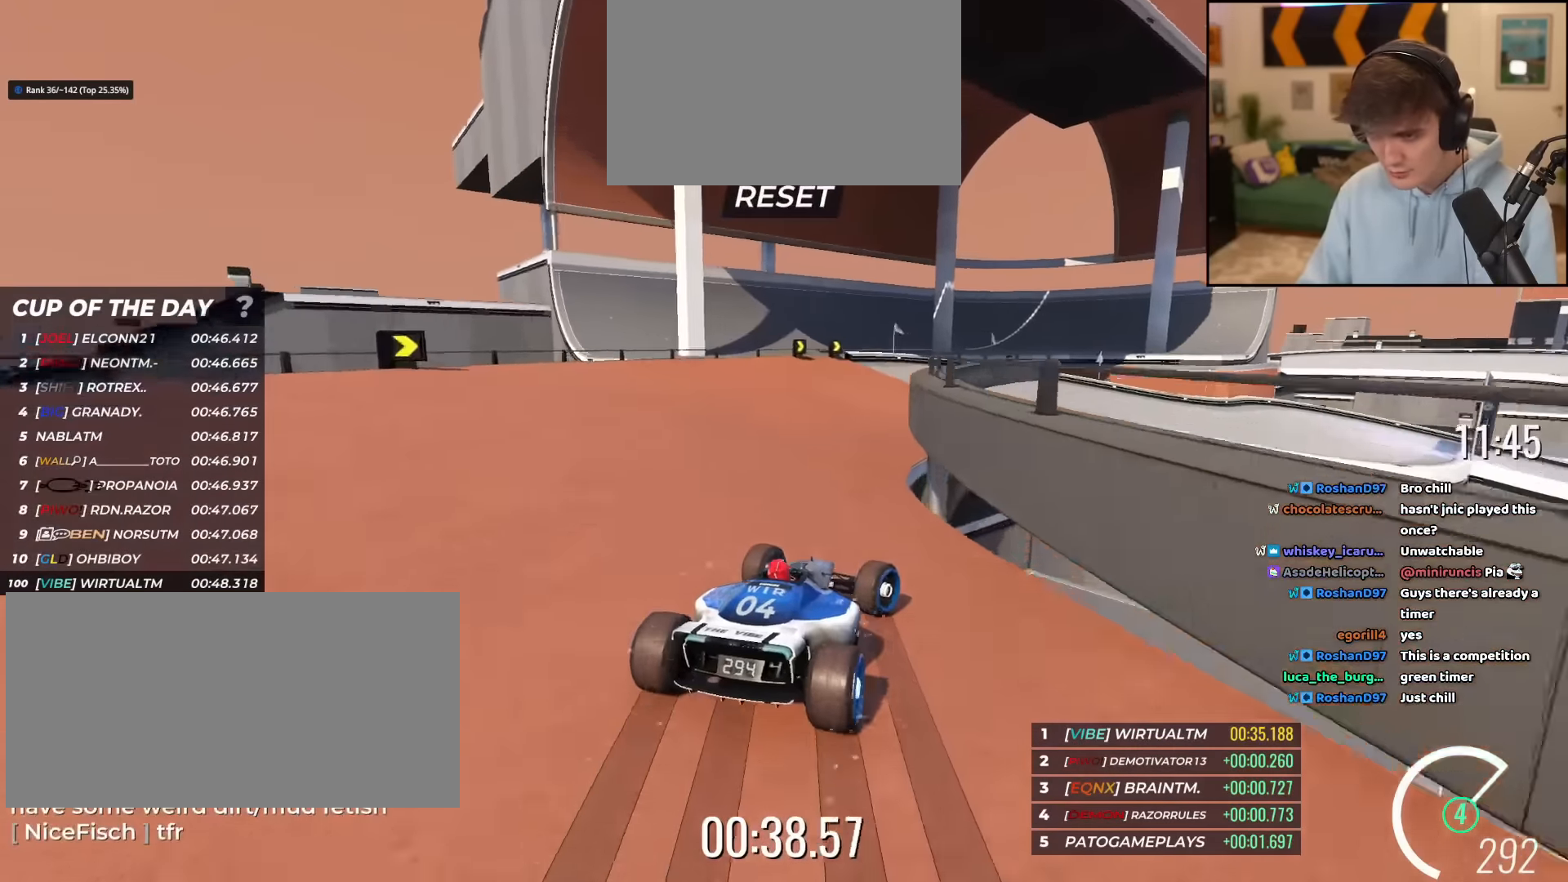
Gameplay with keyboard; each line is a JSON object with the keys held at the frame after it. "events" lists presses ("down") and releases ("up") of "brake", "down", "left", "right" and "up" between this image and that frame as [ms after this image, input, new state], when the widget could be followed in between. No other keys are recorded. Mouse input is not recorded. Key names are as the overlay labels them; some are game actions (e.g. jump) rather than physical keys.
{"keys": ["right", "up"], "events": [[184, "right", "up"], [284, "right", "down"], [418, "right", "up"], [468, "right", "down"]]}
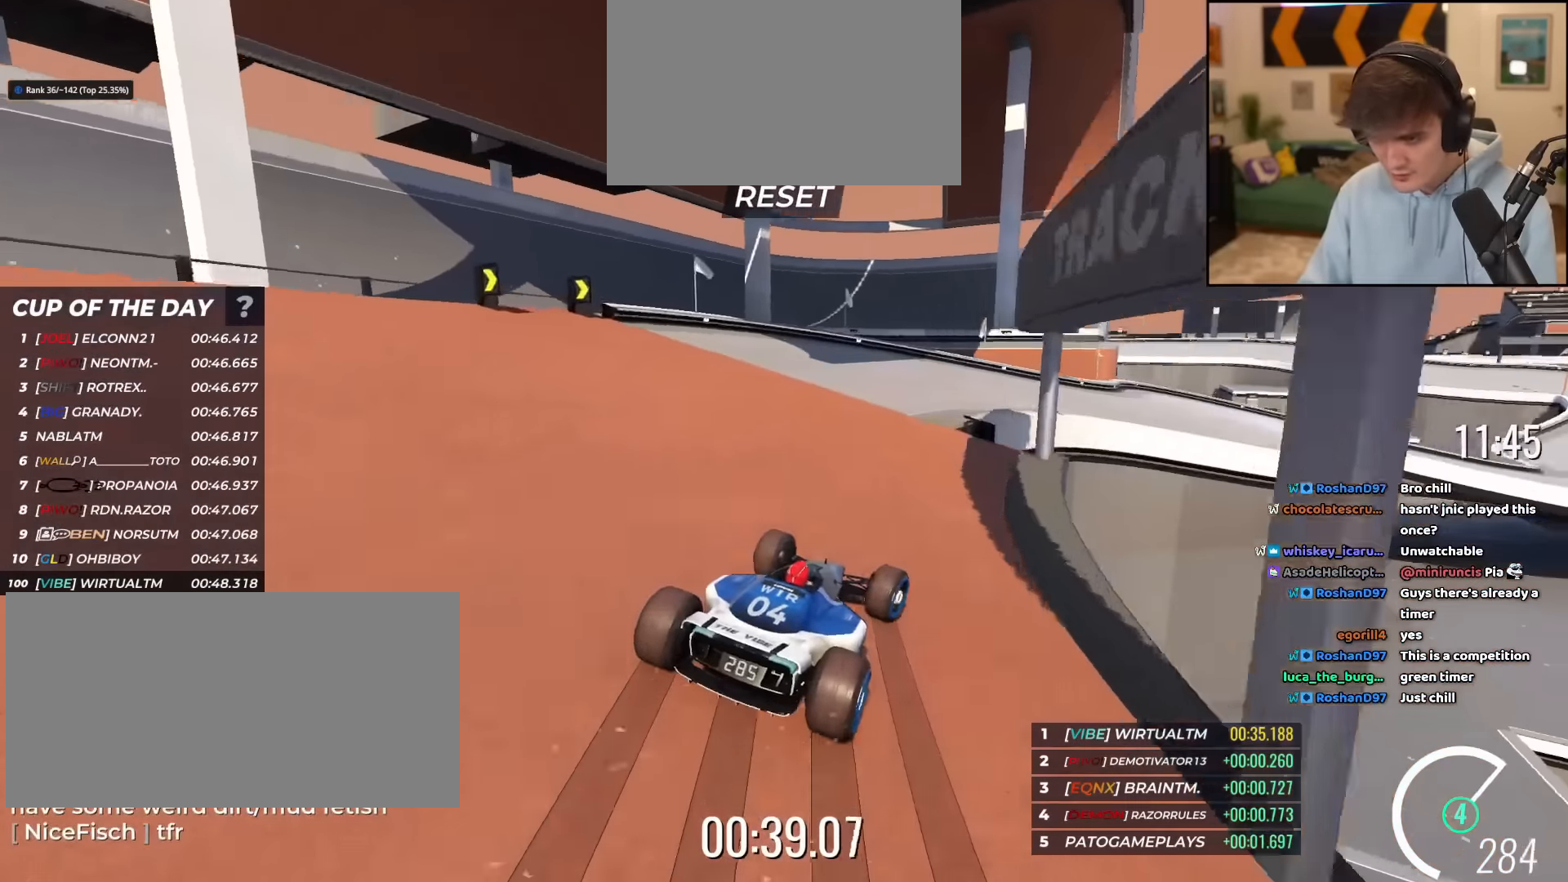
{"keys": ["right", "up"], "events": [[284, "right", "up"], [334, "right", "down"]]}
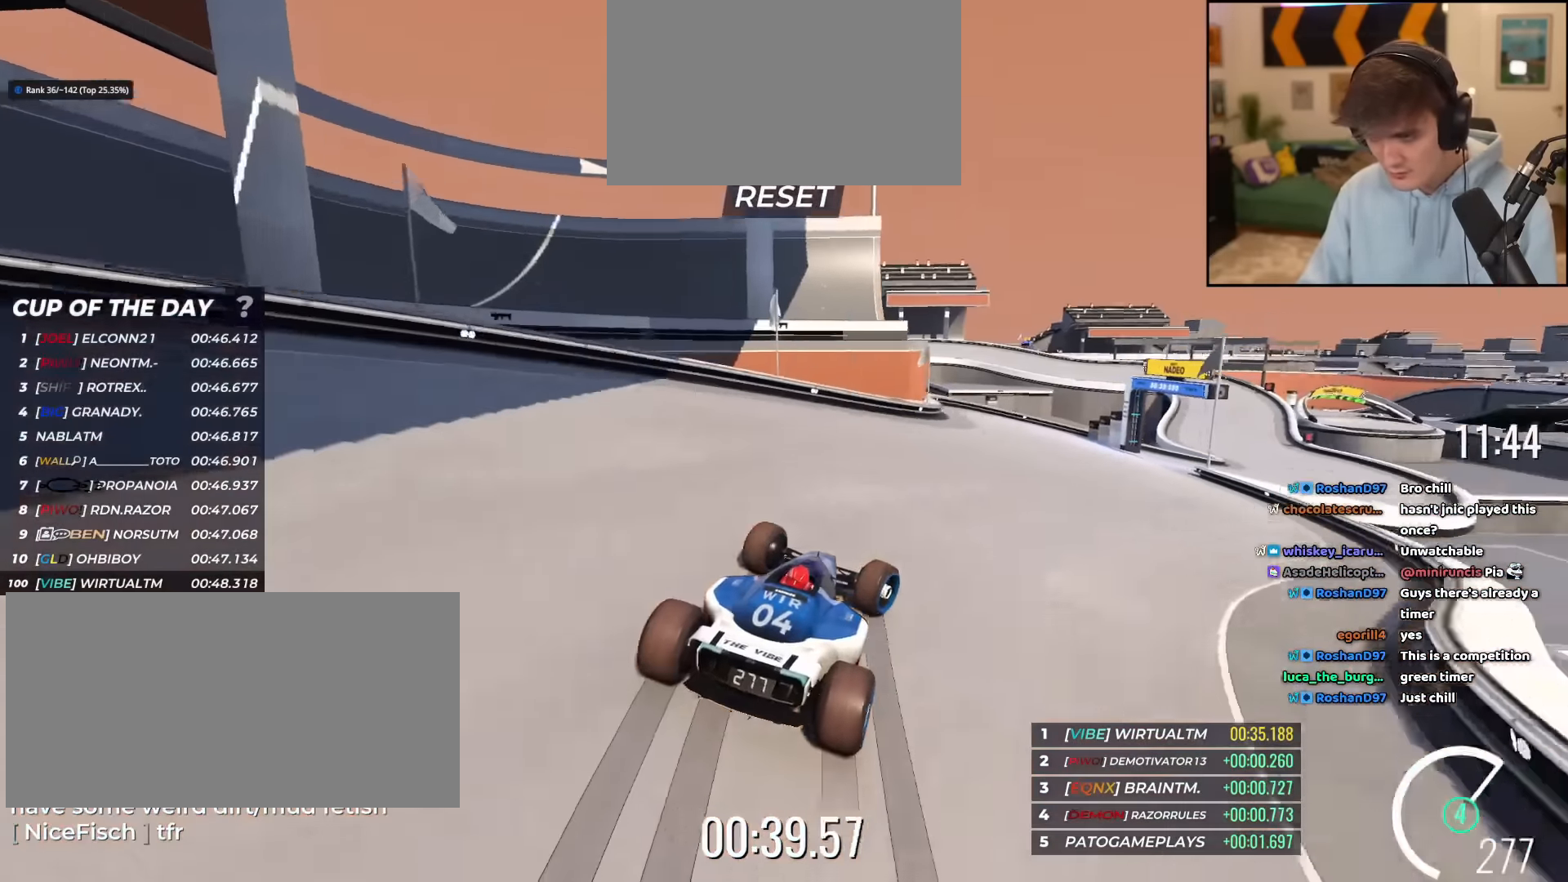
{"keys": ["right", "up"], "events": []}
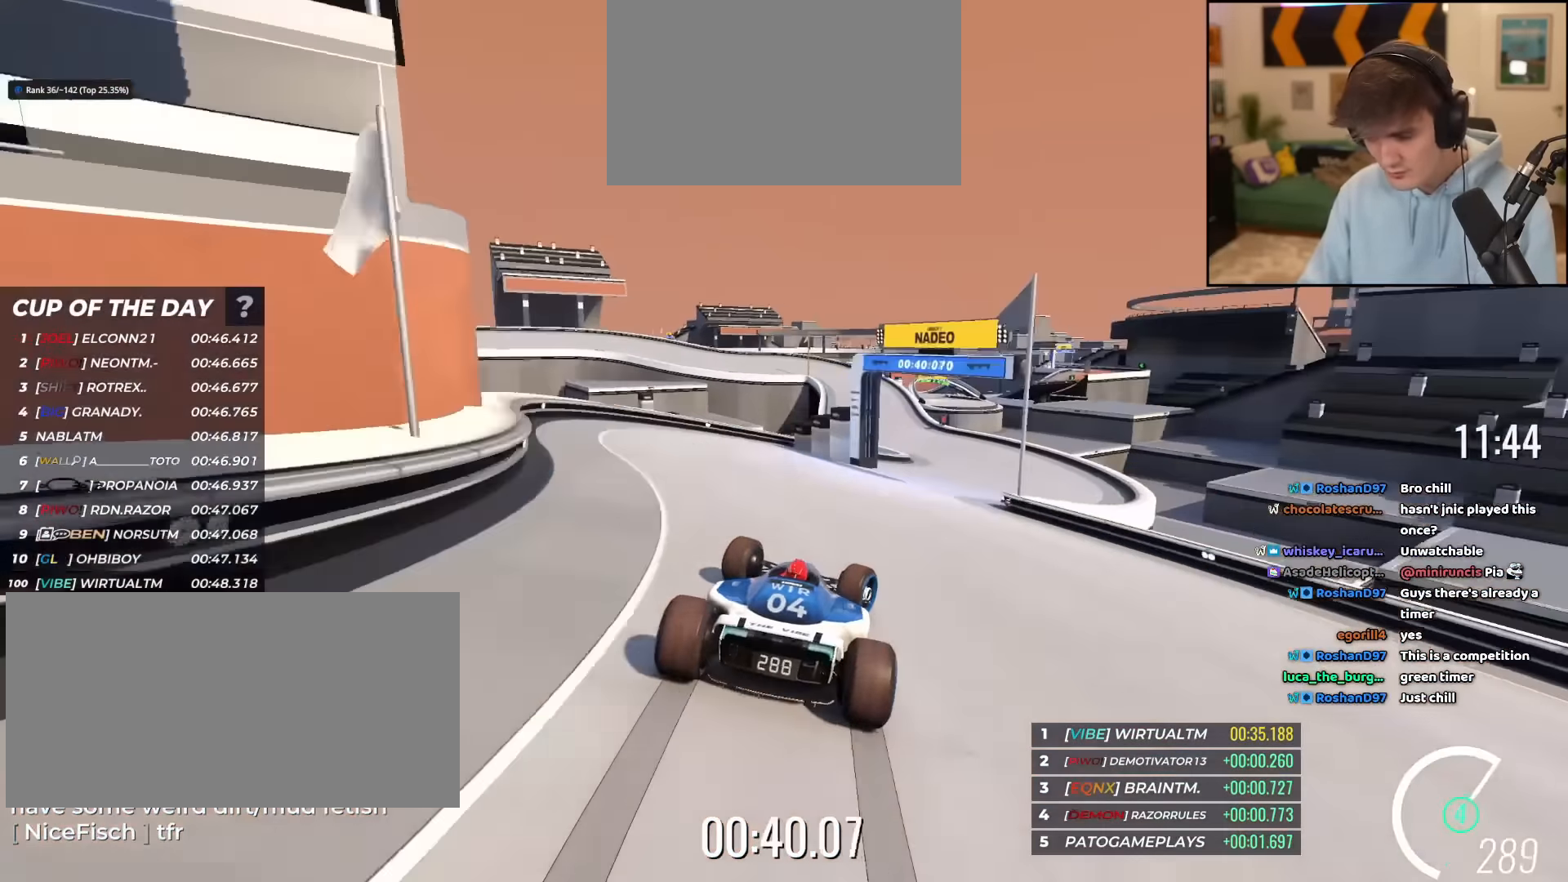
{"keys": ["left", "up"], "events": [[234, "right", "up"], [467, "left", "down"]]}
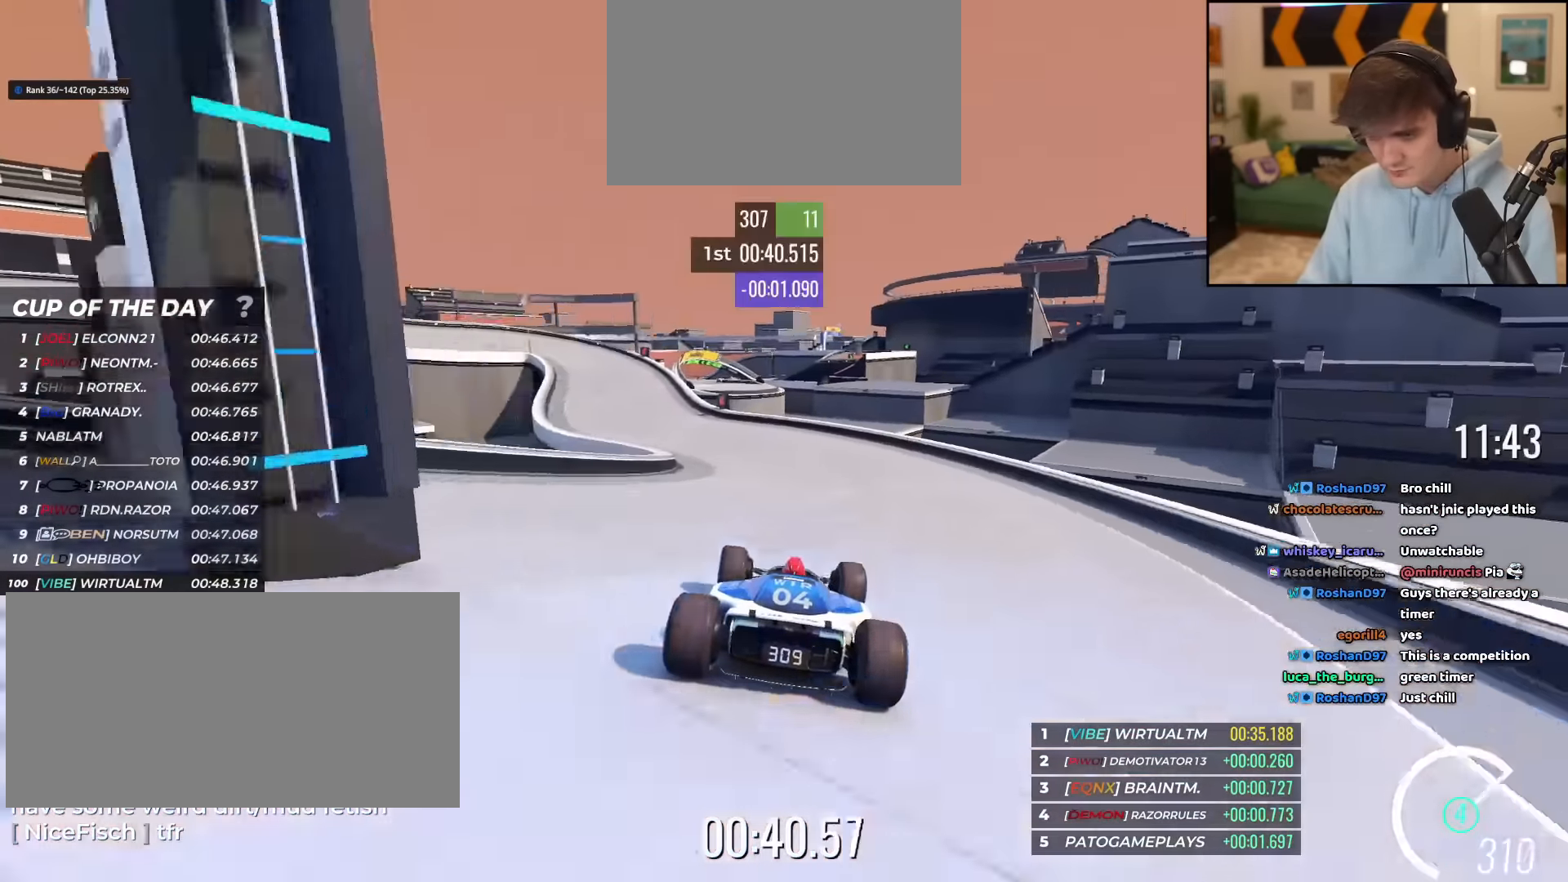
{"keys": ["brake", "left", "up"], "events": [[384, "brake", "down"], [384, "left", "up"], [434, "left", "down"]]}
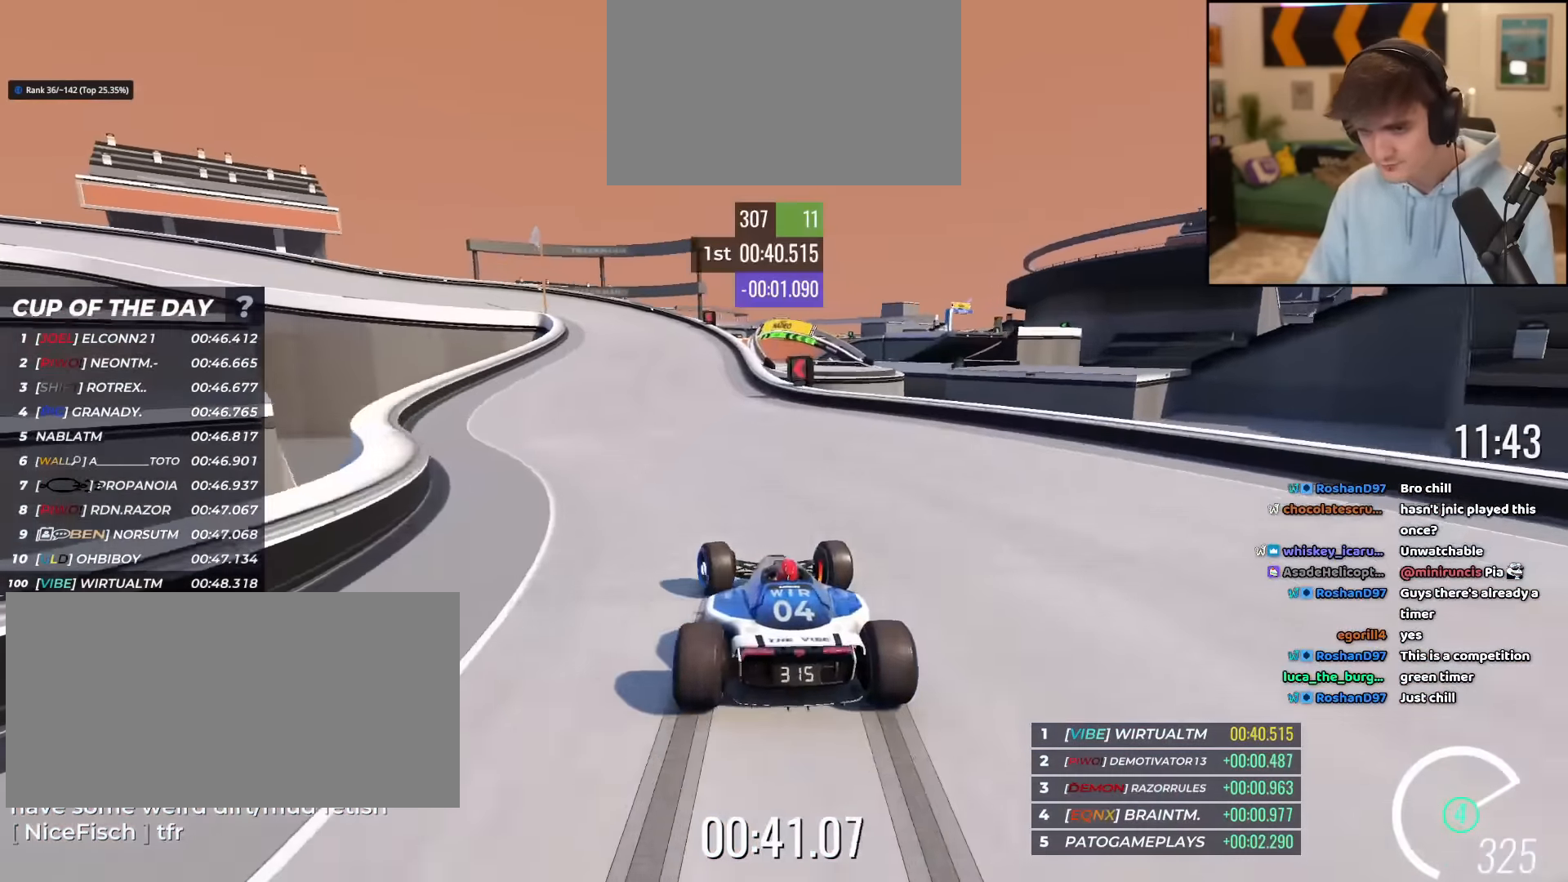
{"keys": ["brake", "left", "up"], "events": []}
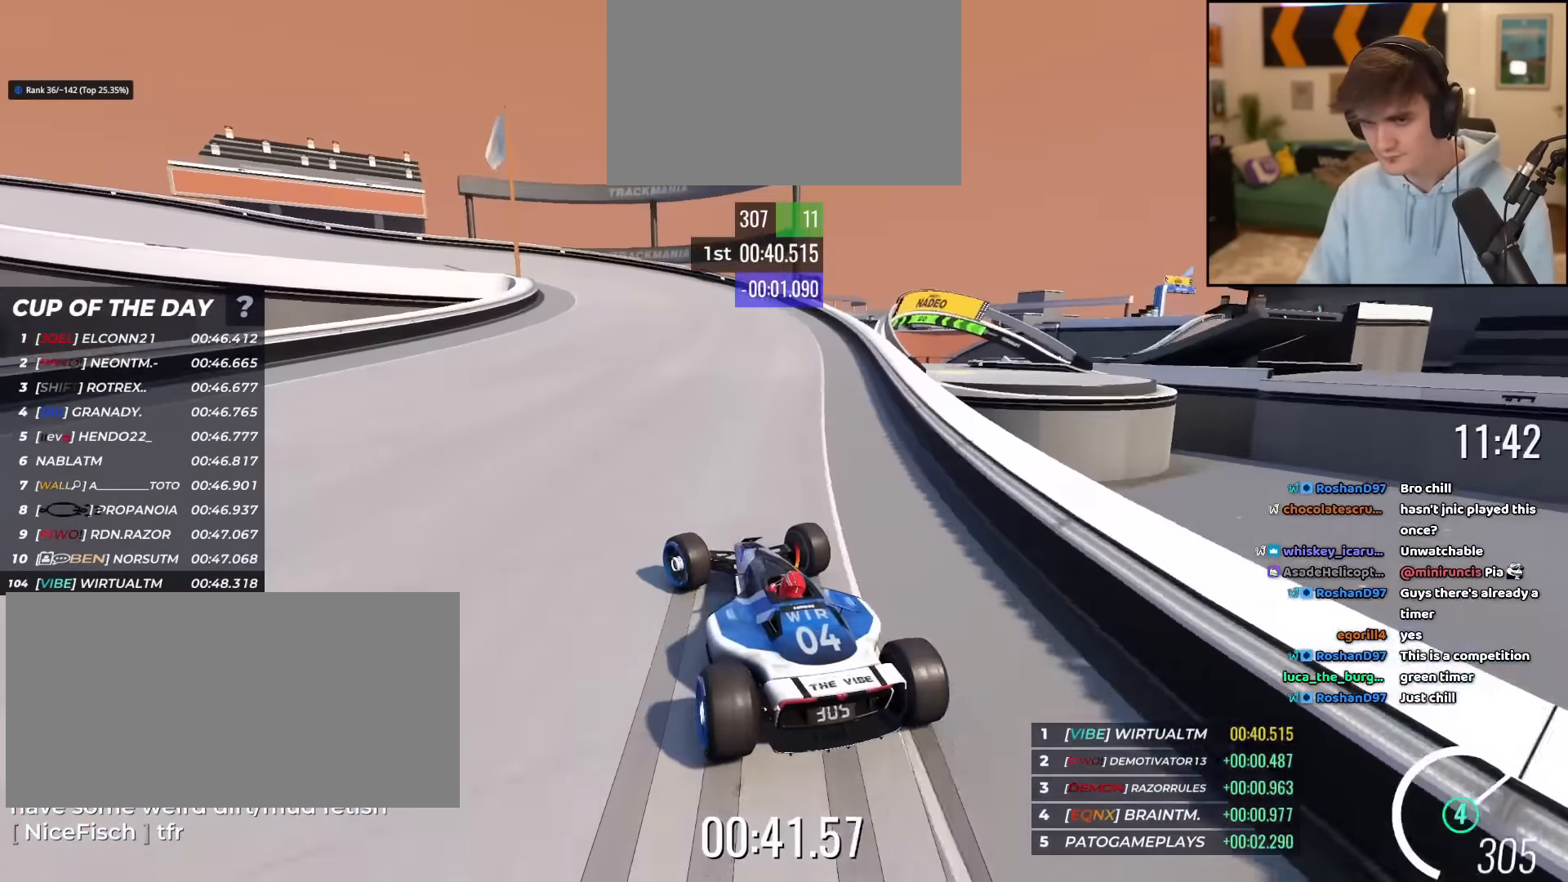
{"keys": ["left", "up"], "events": [[184, "brake", "up"], [234, "up", "up"], [367, "up", "down"]]}
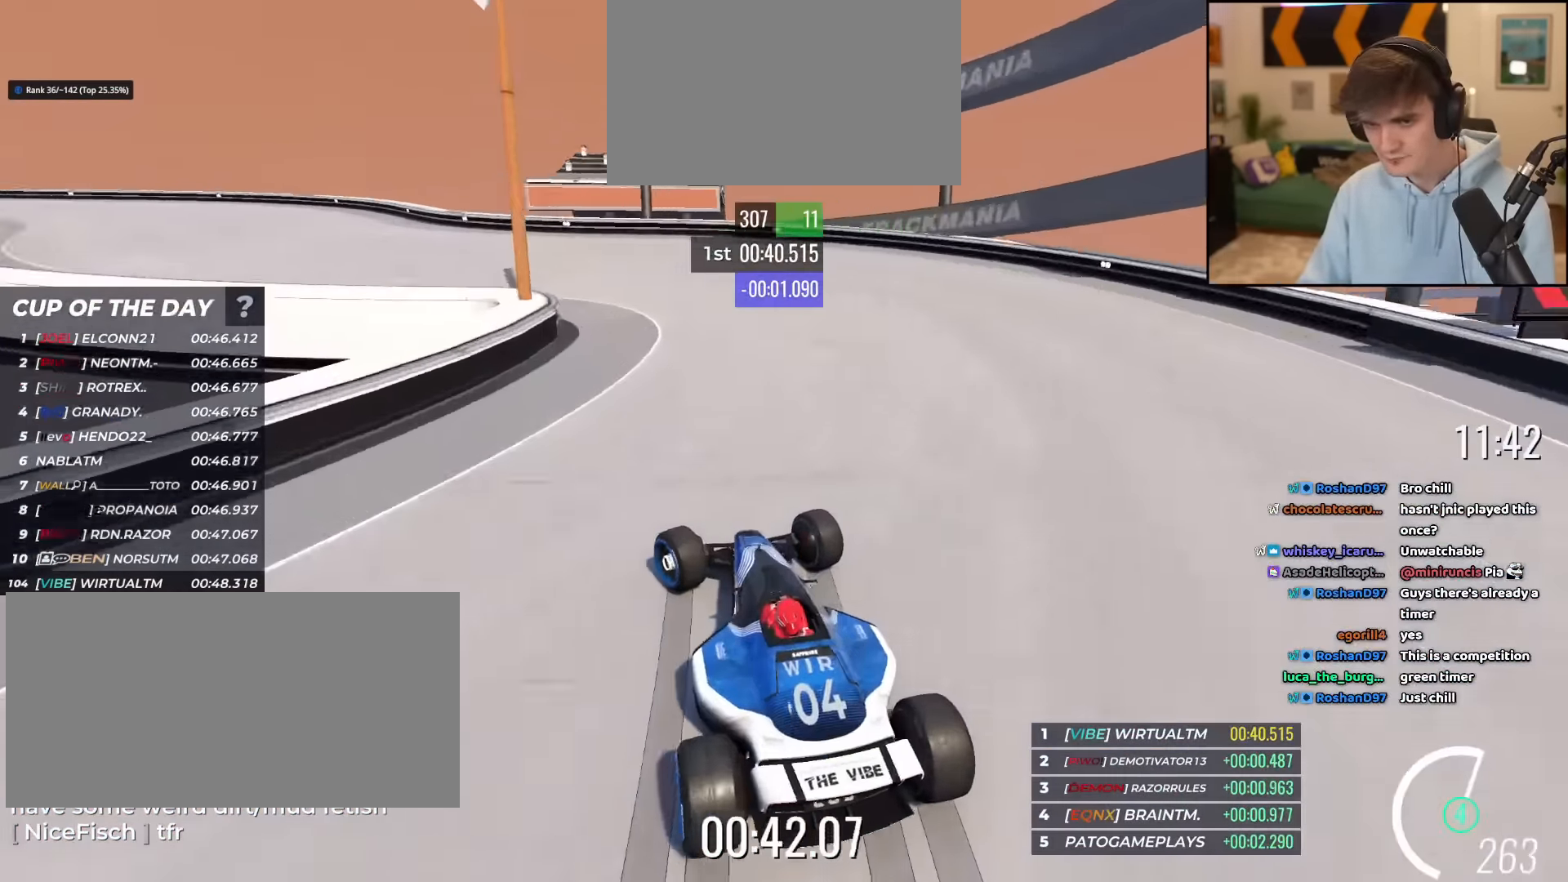
{"keys": ["left", "up"], "events": []}
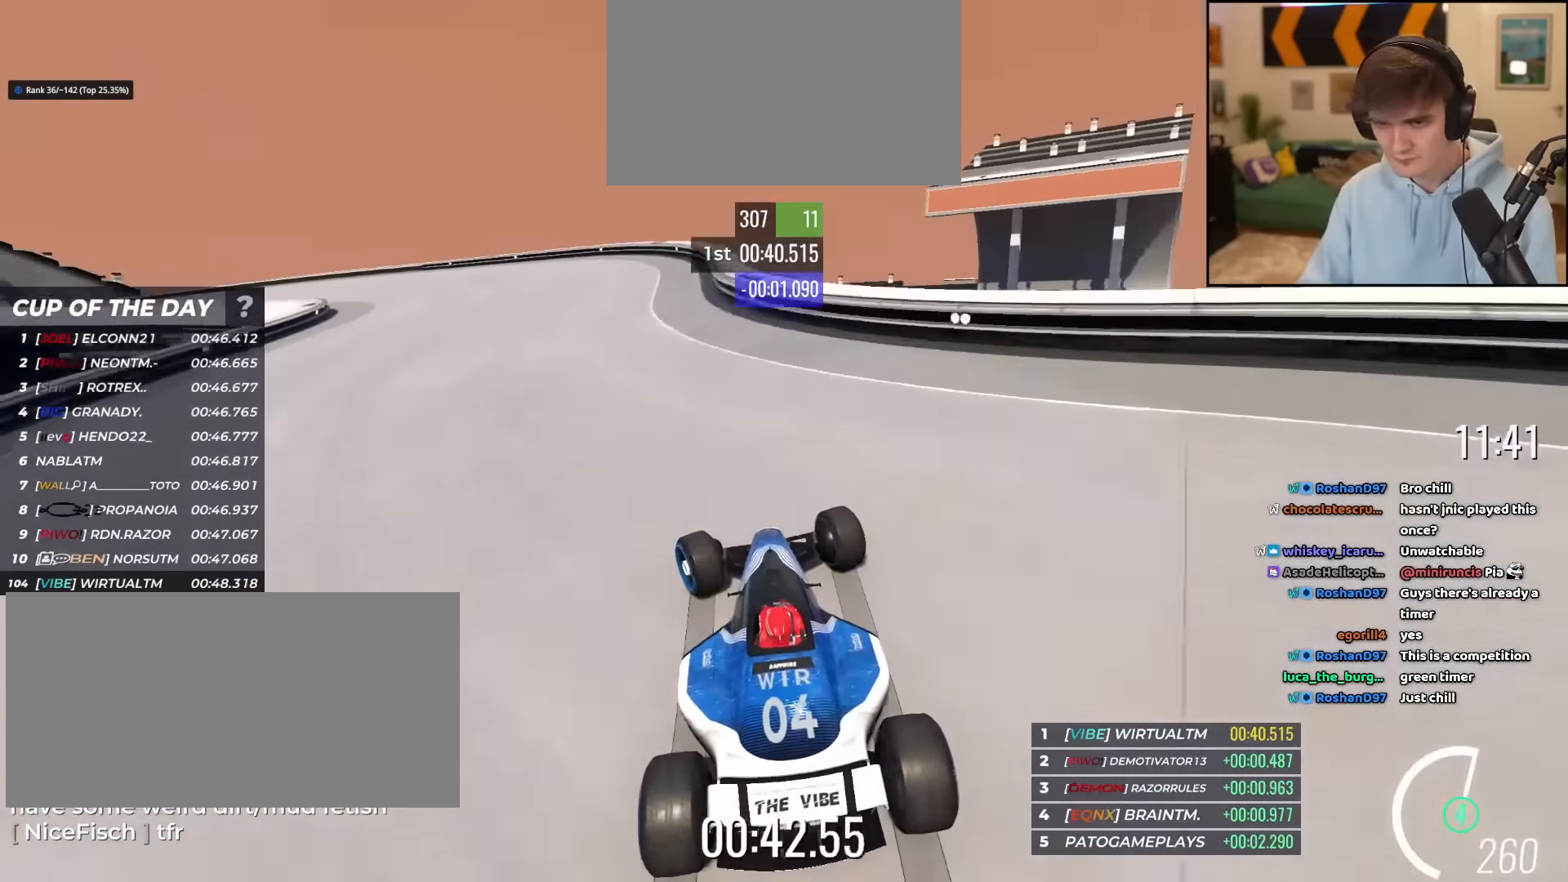
{"keys": ["left", "up"], "events": []}
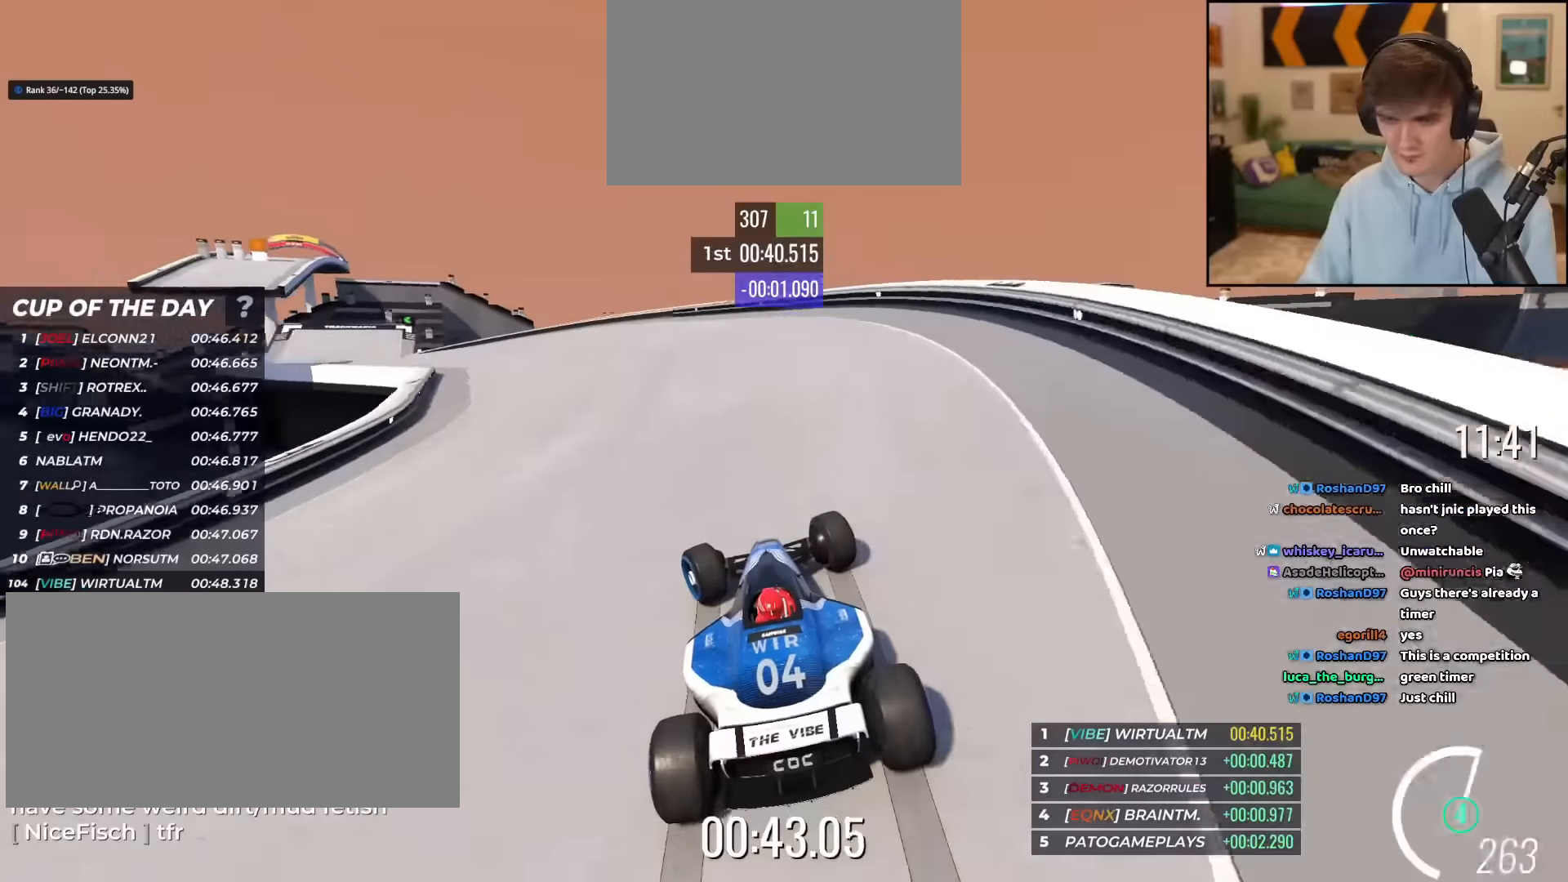
{"keys": ["left", "up"], "events": [[367, "left", "up"], [417, "left", "down"]]}
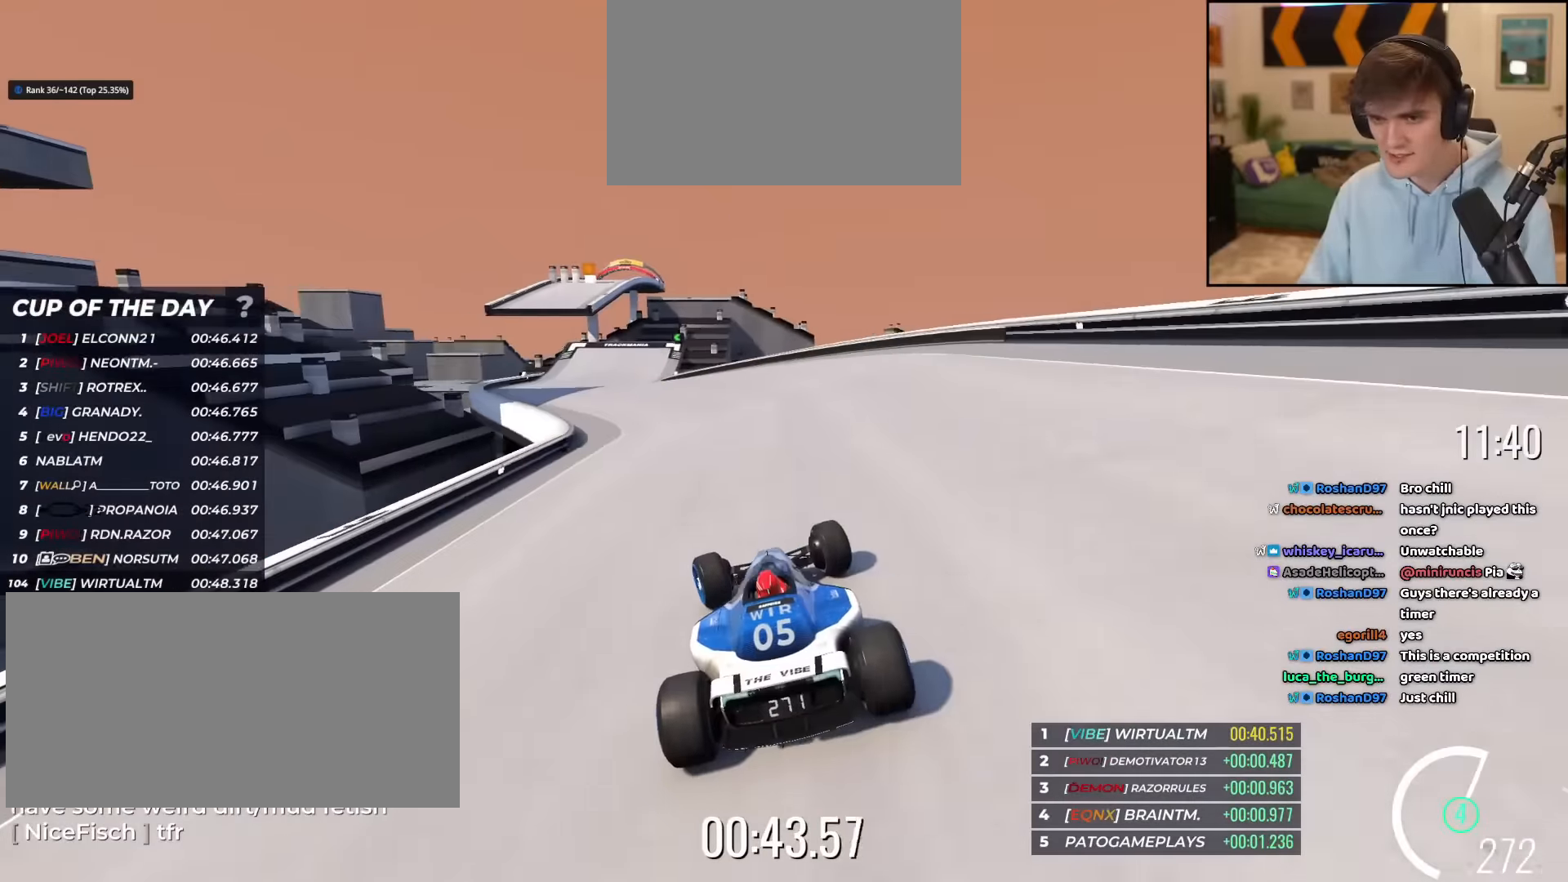
{"keys": ["up"], "events": [[200, "left", "up"]]}
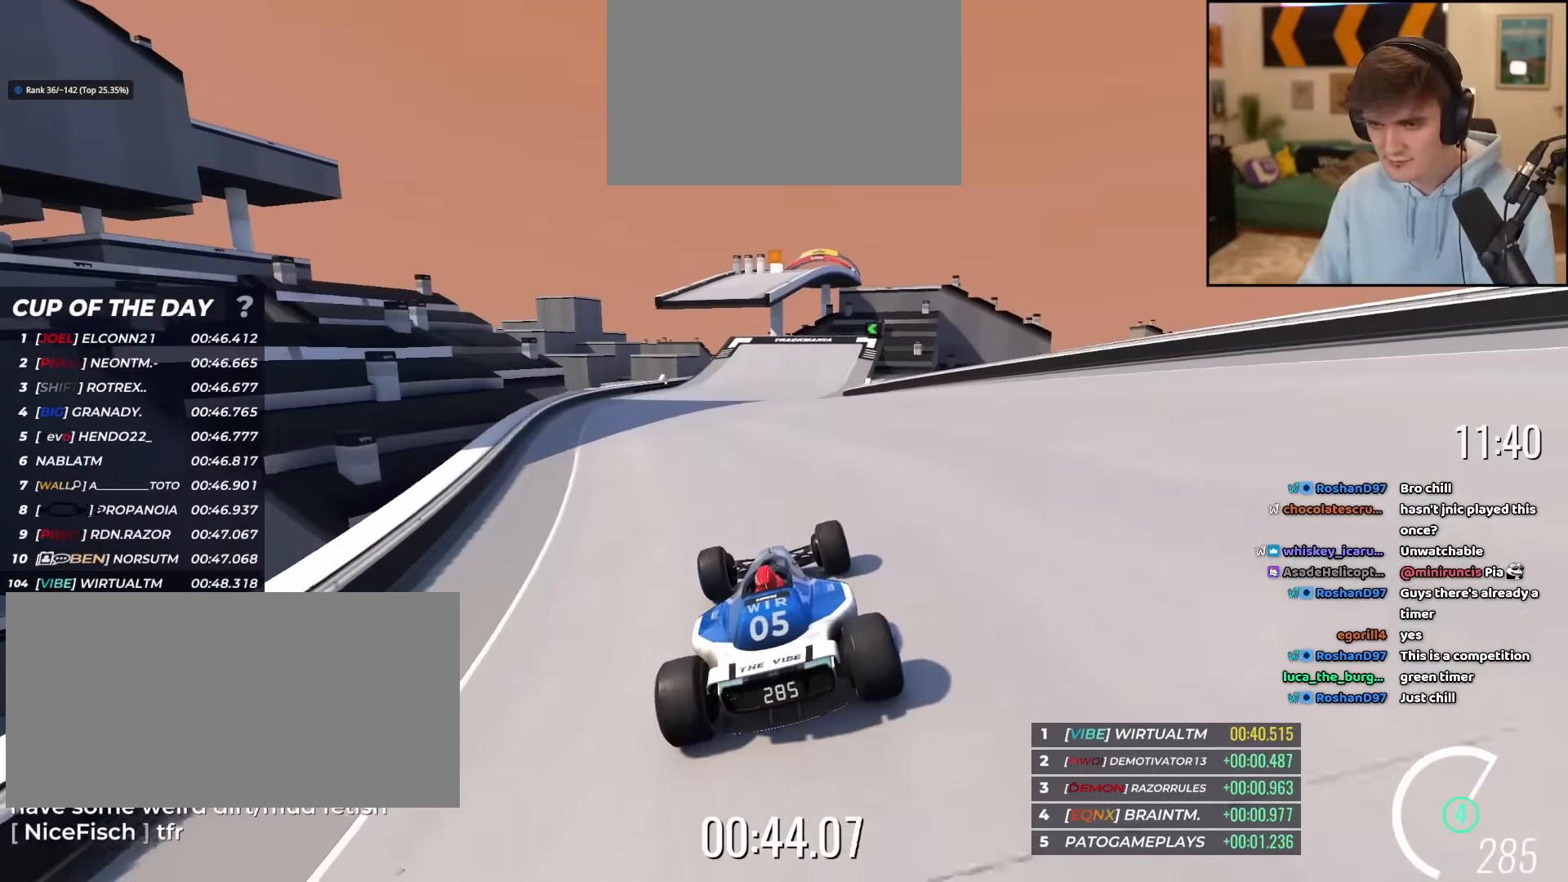
{"keys": ["up"], "events": [[167, "right", "down"], [217, "right", "up"]]}
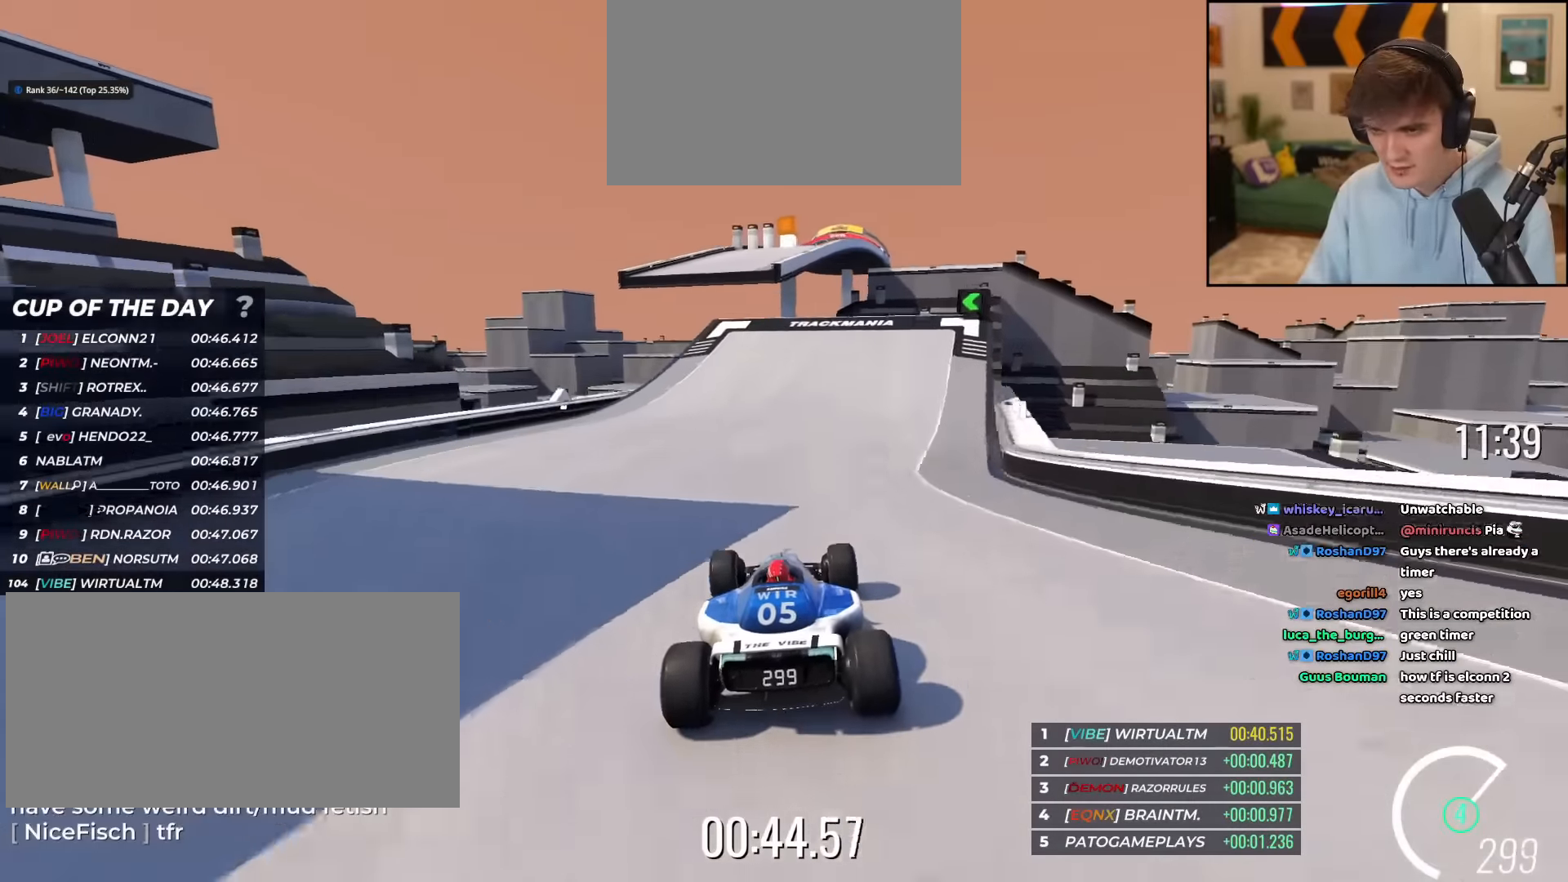
{"keys": ["up"], "events": [[50, "right", "down"], [83, "right", "up"], [367, "right", "down"], [417, "right", "up"]]}
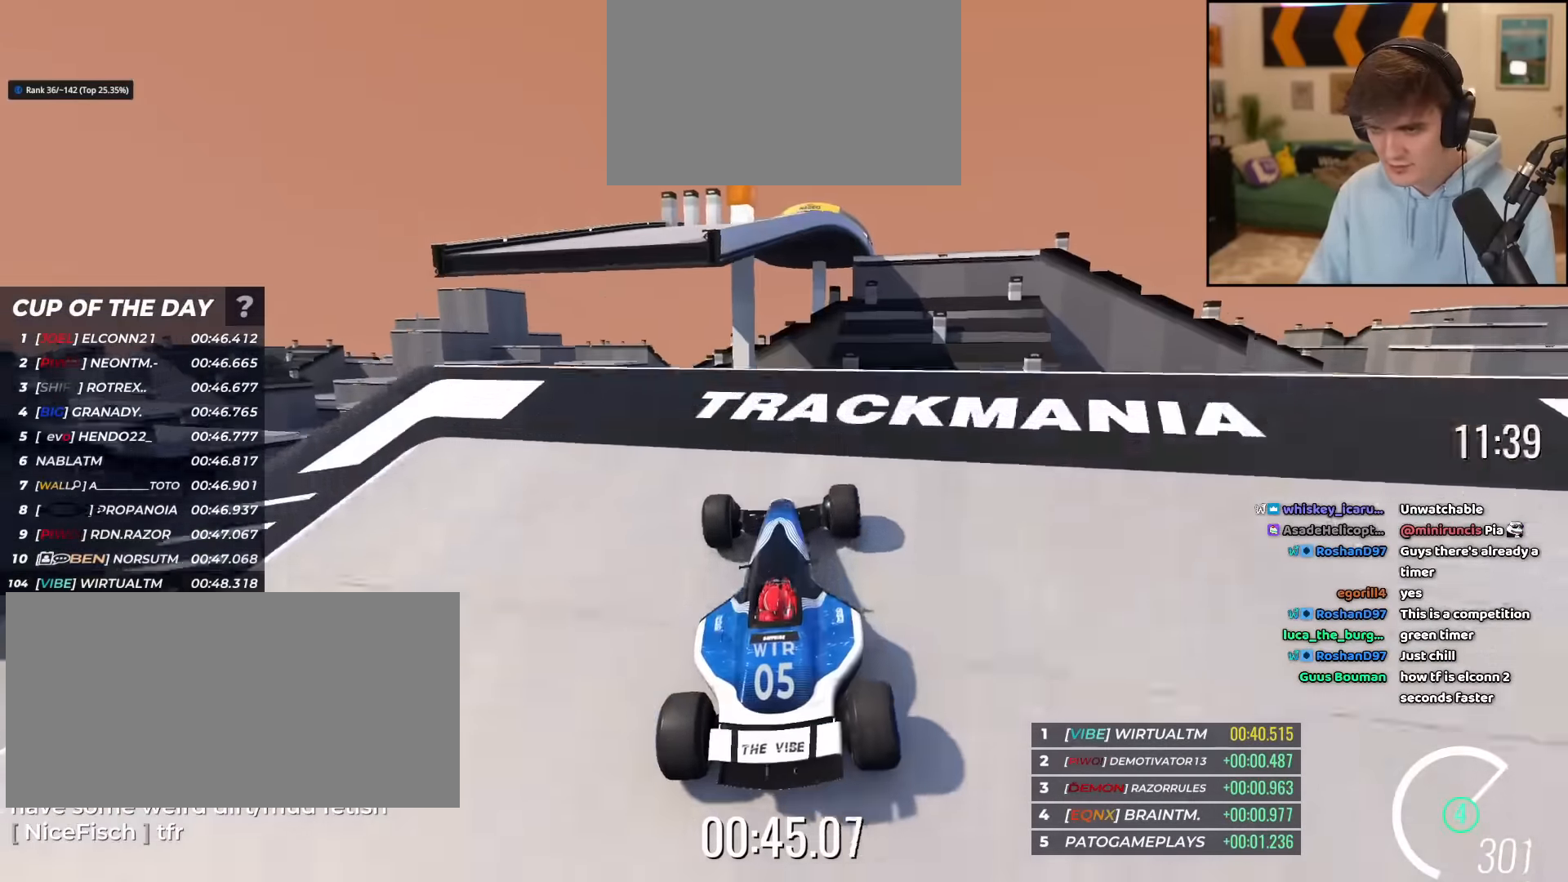
{"keys": ["left", "up"], "events": [[284, "left", "down"]]}
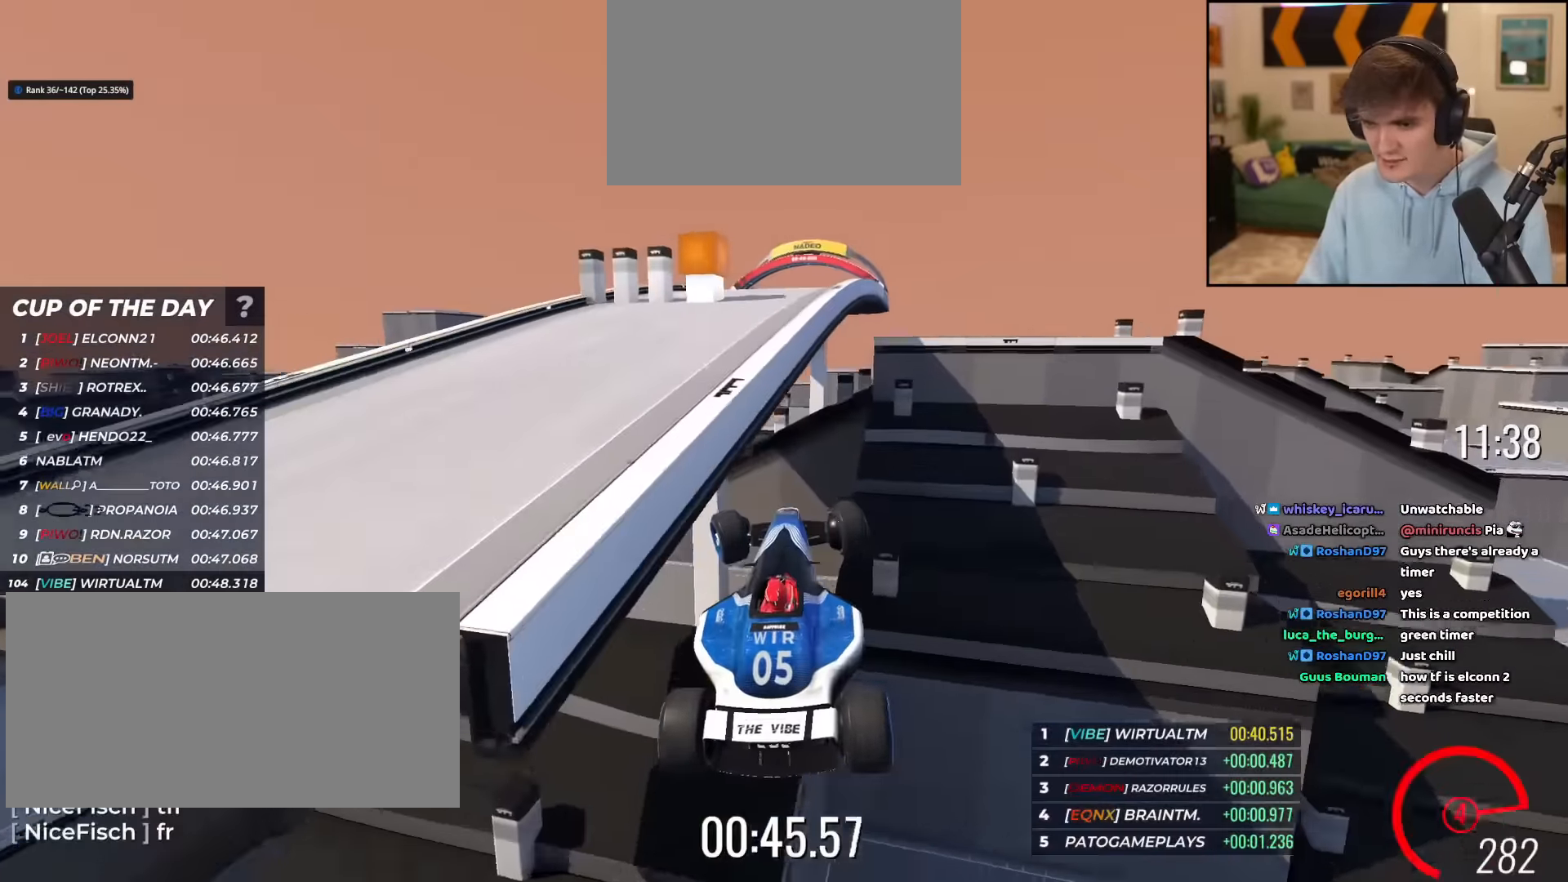
{"keys": ["left", "up"], "events": []}
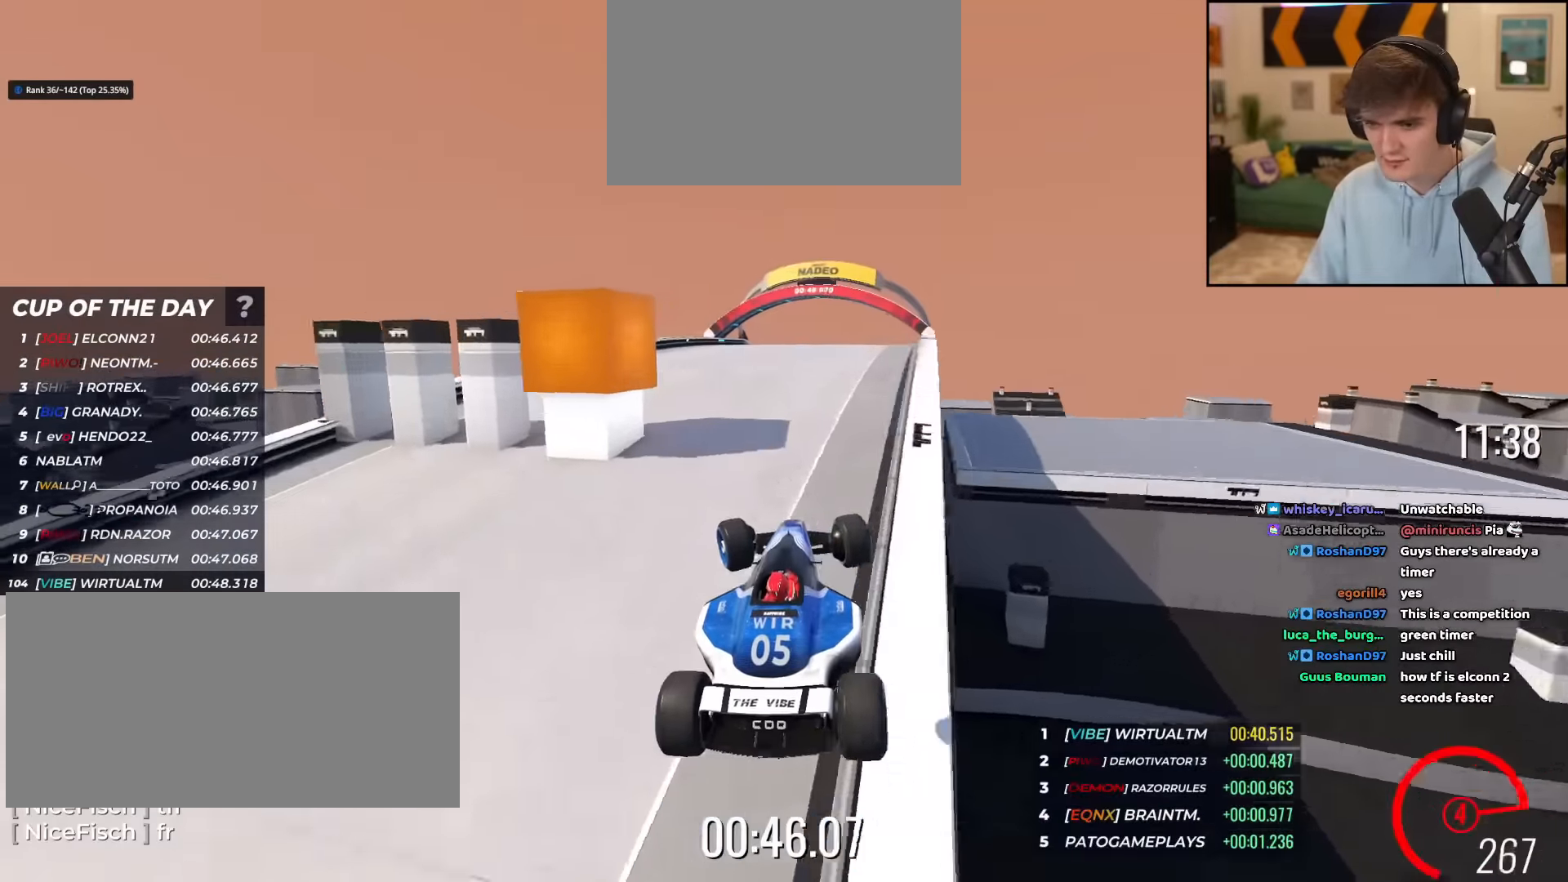
{"keys": ["up"], "events": [[134, "left", "up"]]}
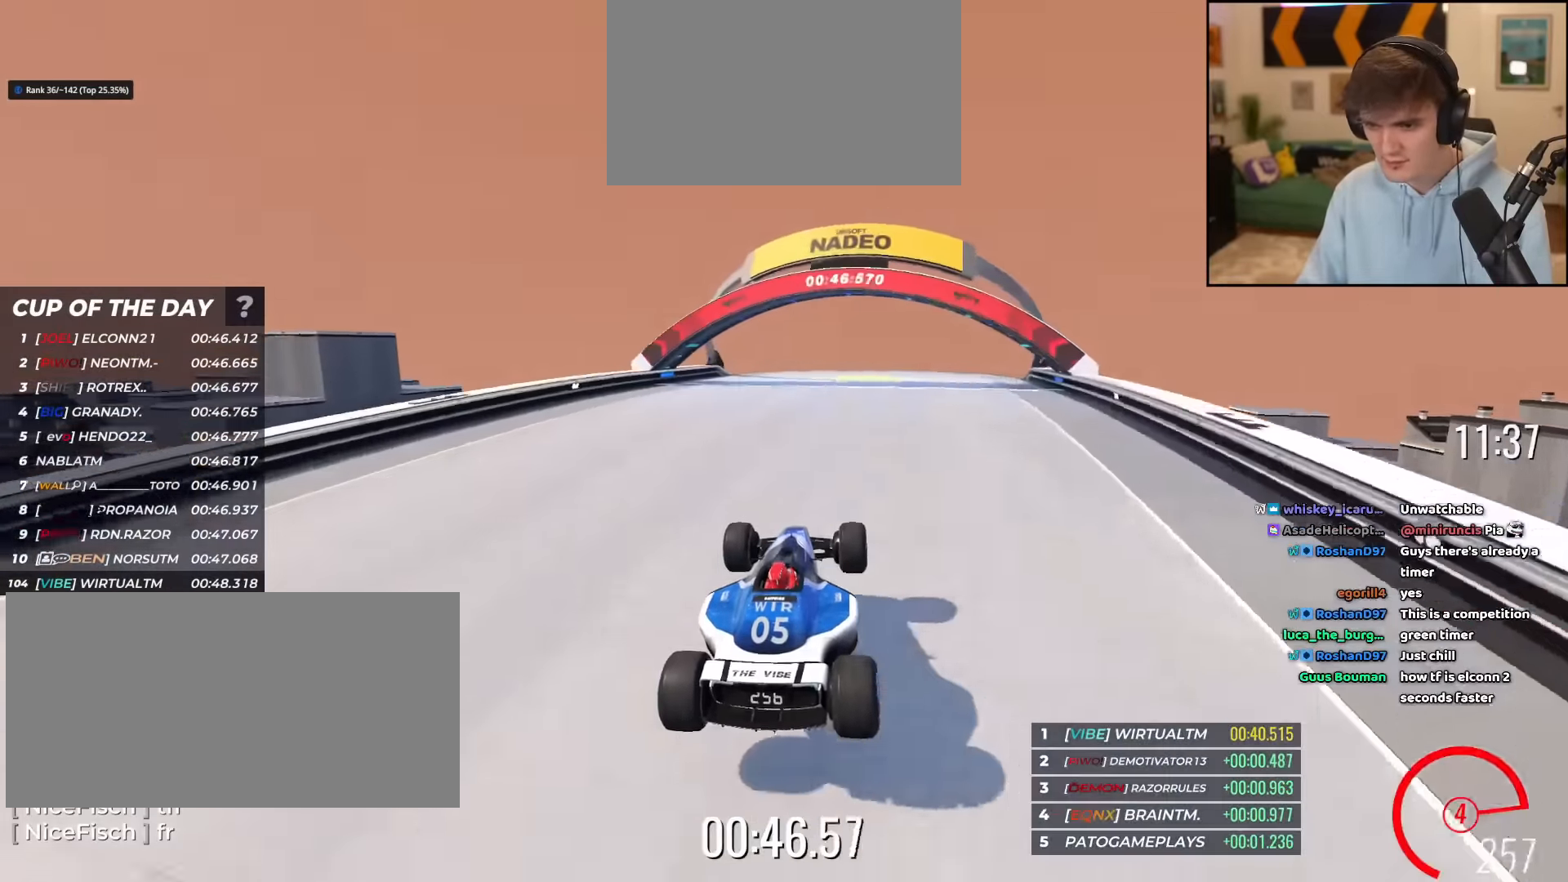
{"keys": ["up"], "events": [[16, "right", "down"], [150, "right", "up"]]}
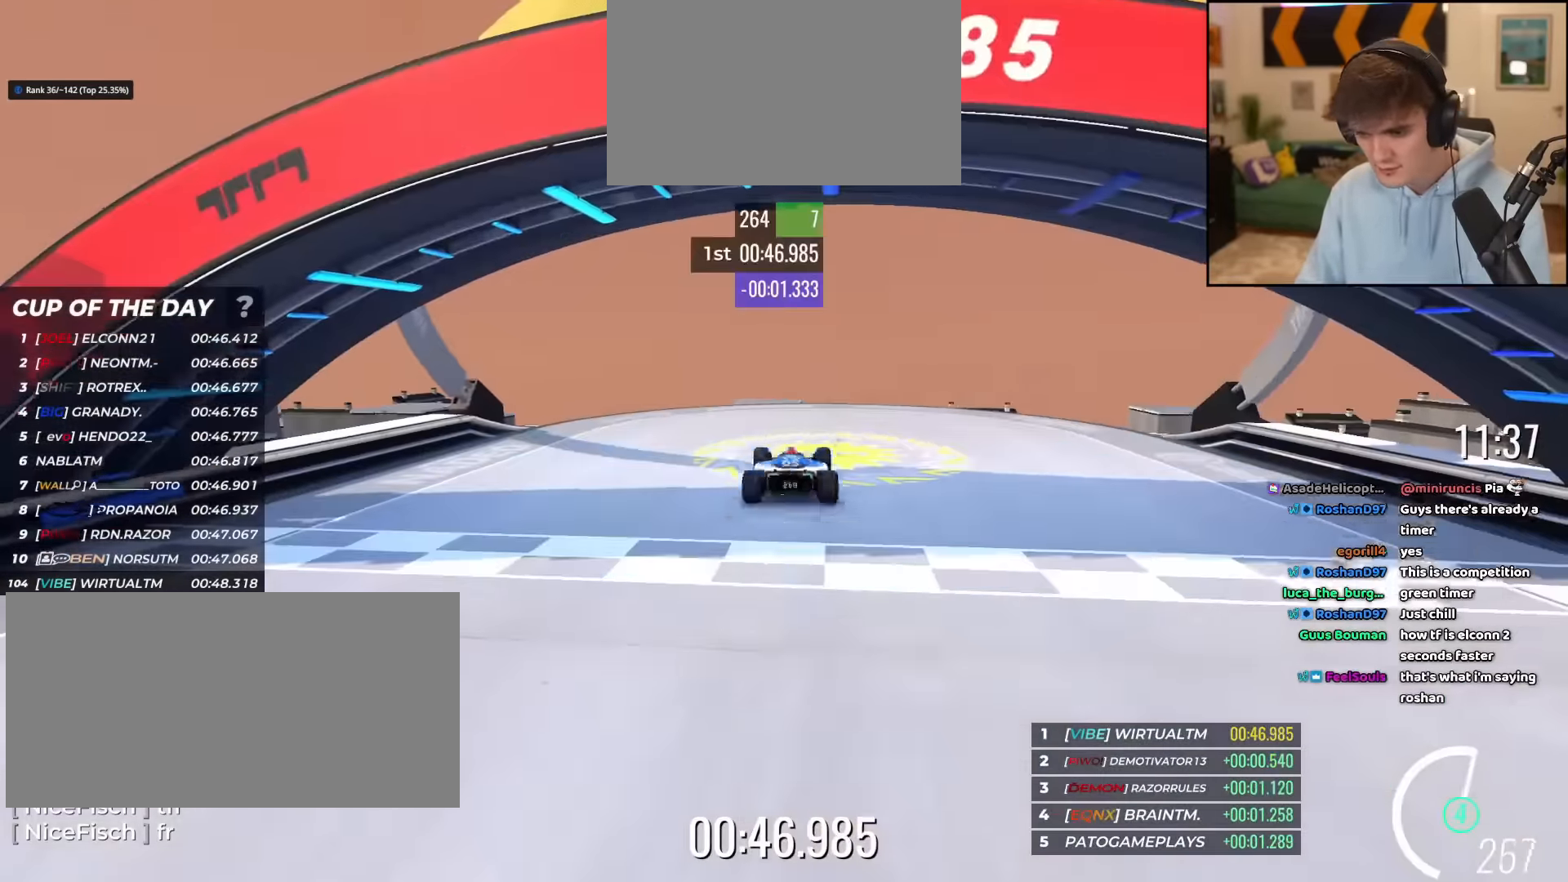
{"keys": [], "events": [[167, "up", "up"]]}
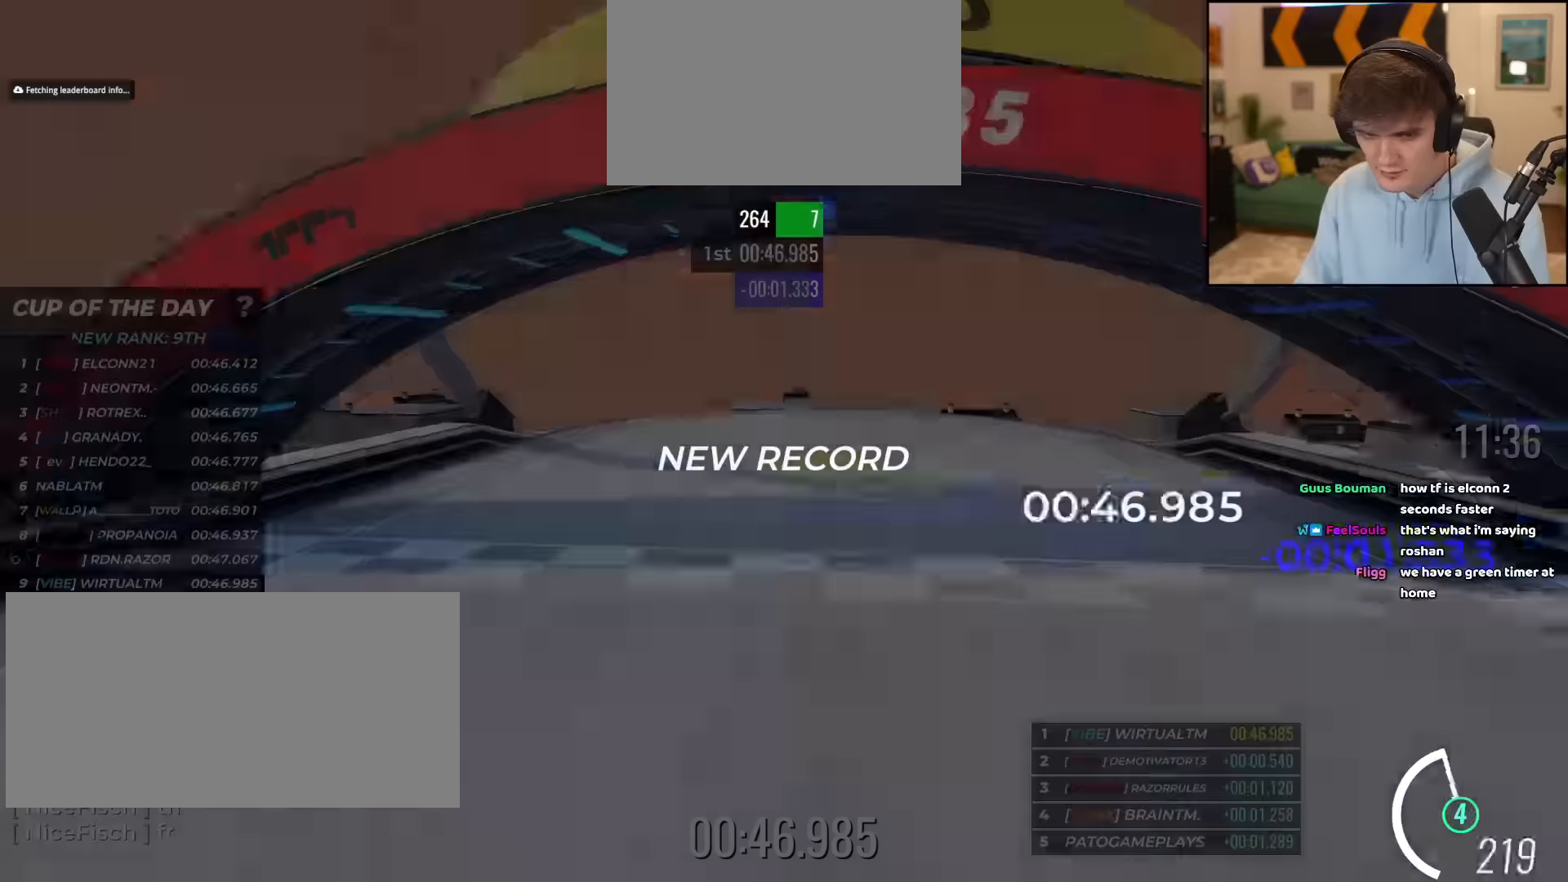
{"keys": ["up"], "events": [[416, "up", "down"]]}
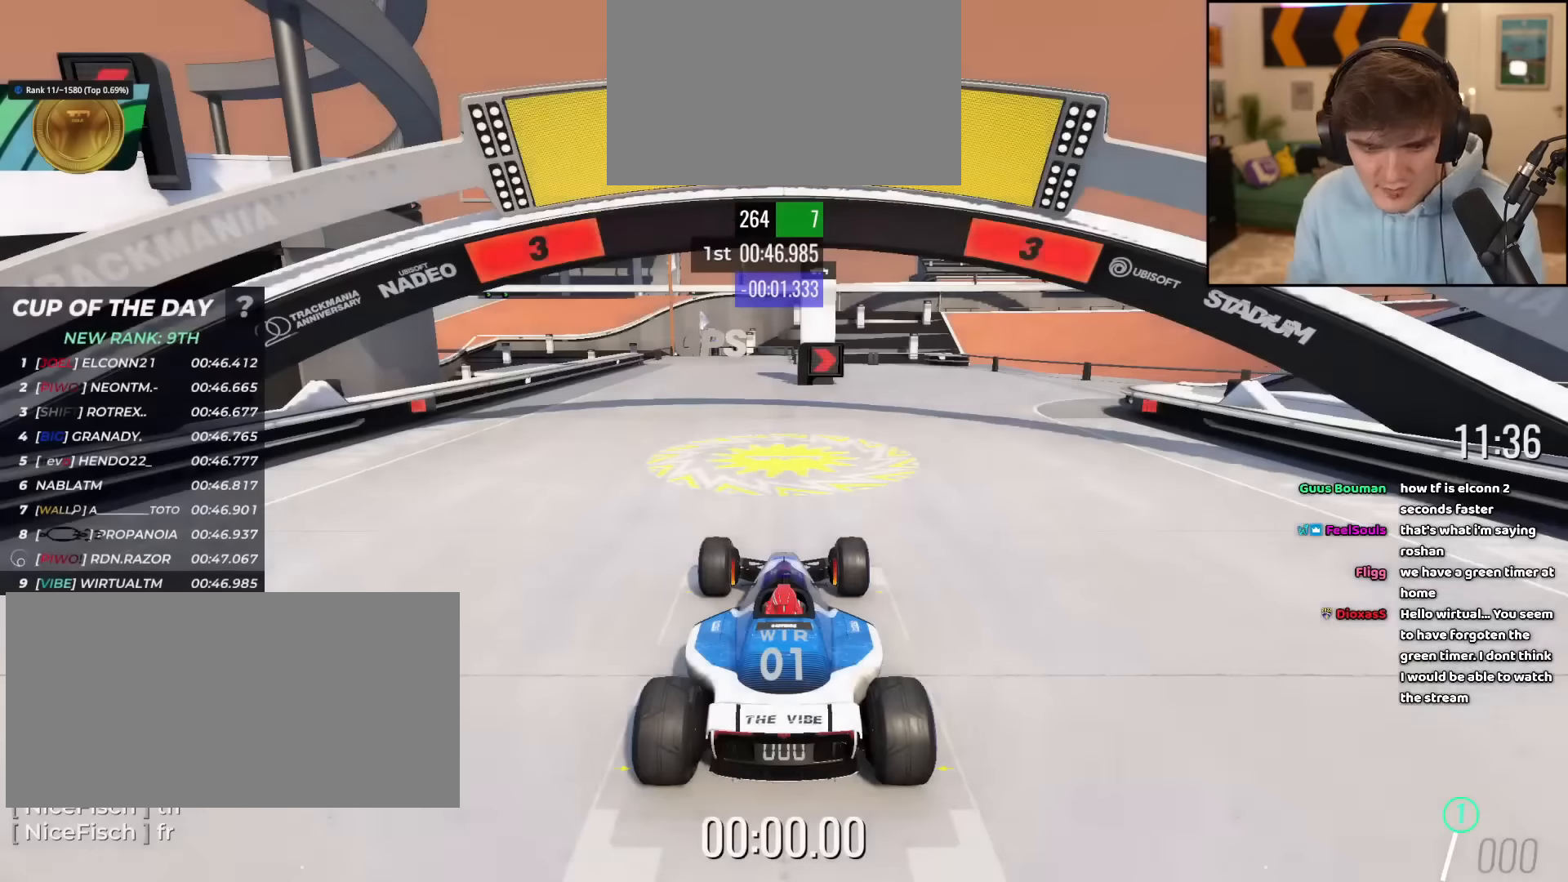
{"keys": ["up"], "events": []}
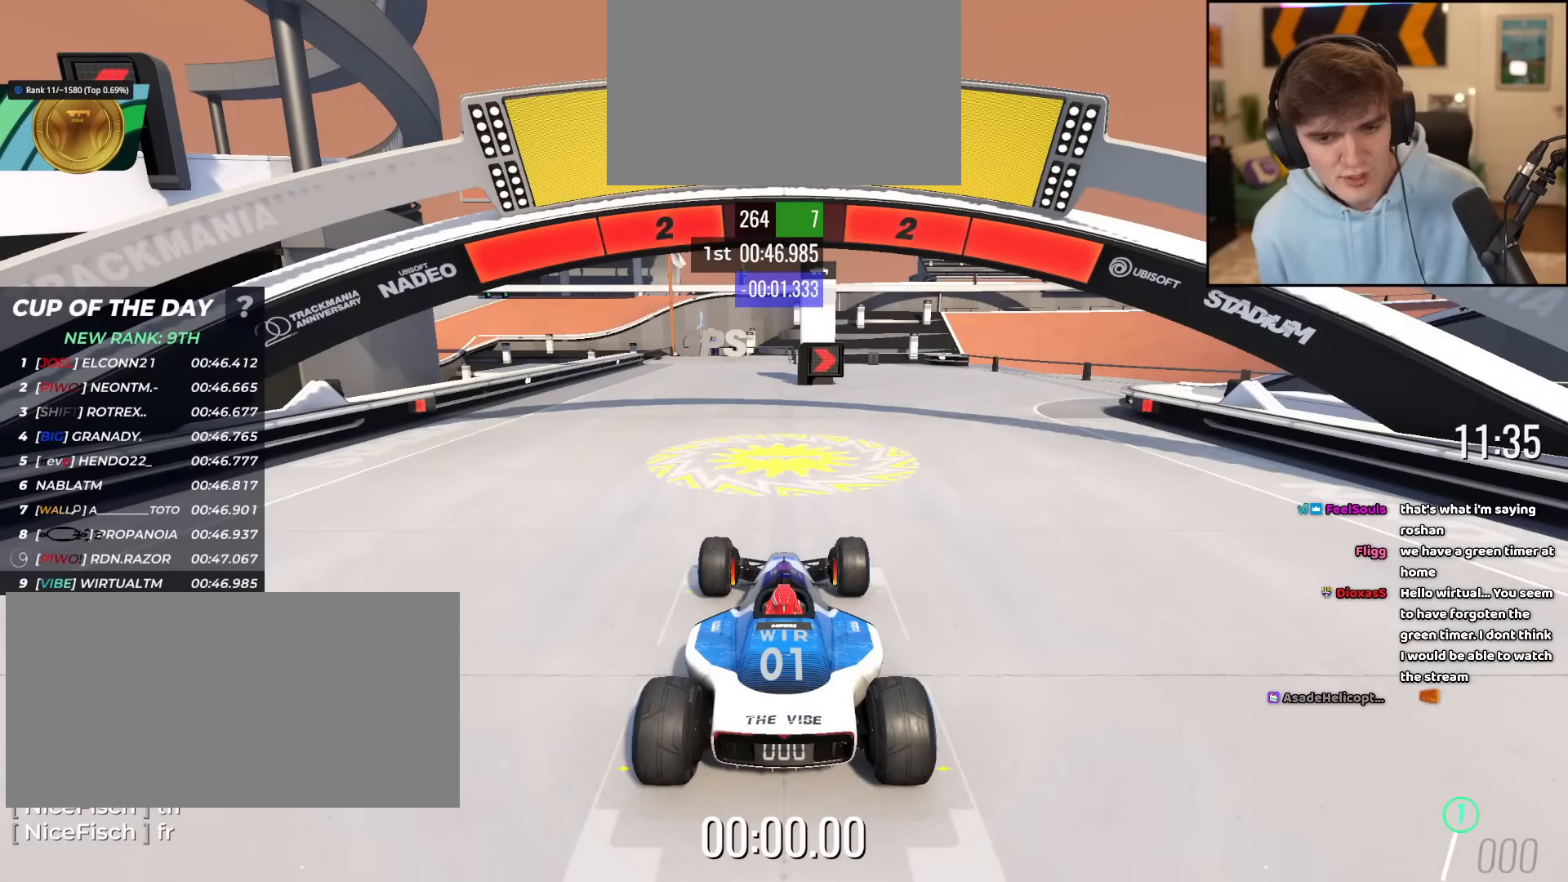
{"keys": ["up"], "events": []}
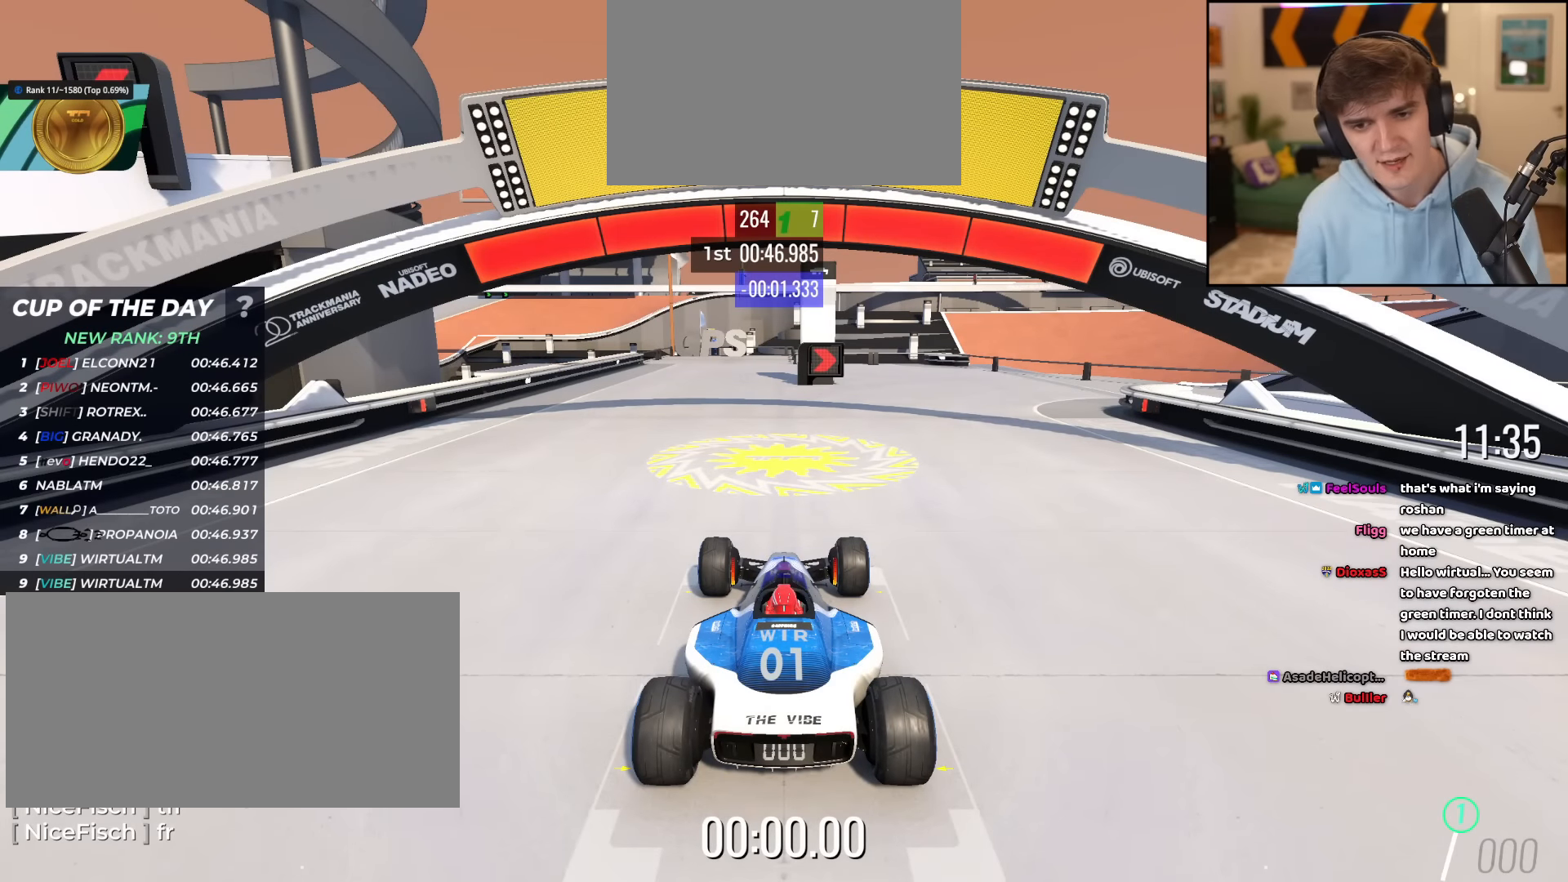
{"keys": ["up"], "events": []}
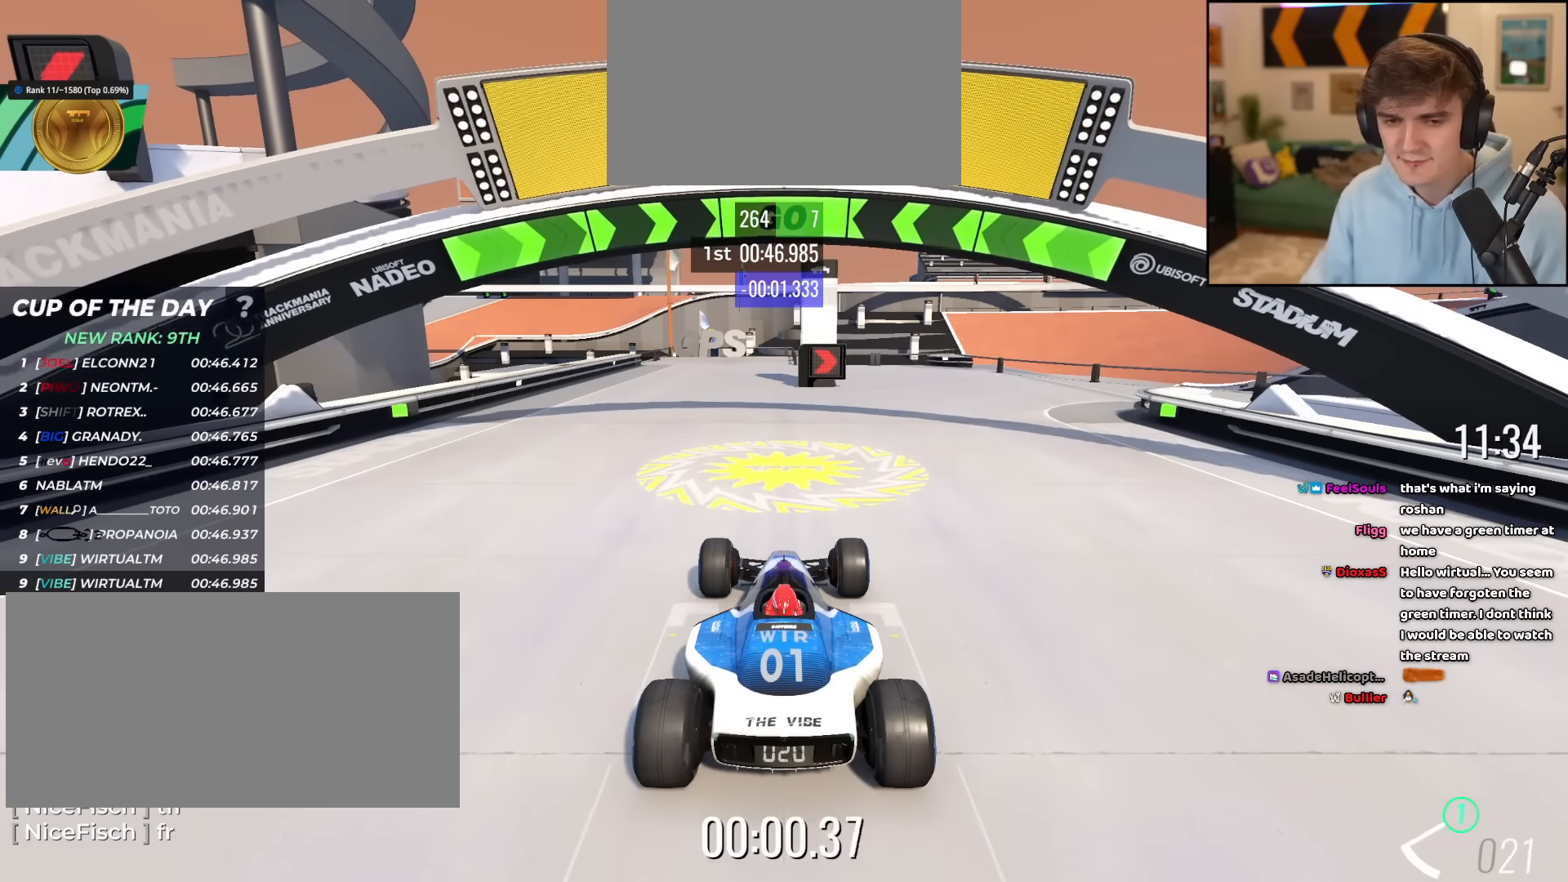
{"keys": ["right", "up"], "events": [[250, "right", "down"], [334, "right", "up"], [484, "right", "down"]]}
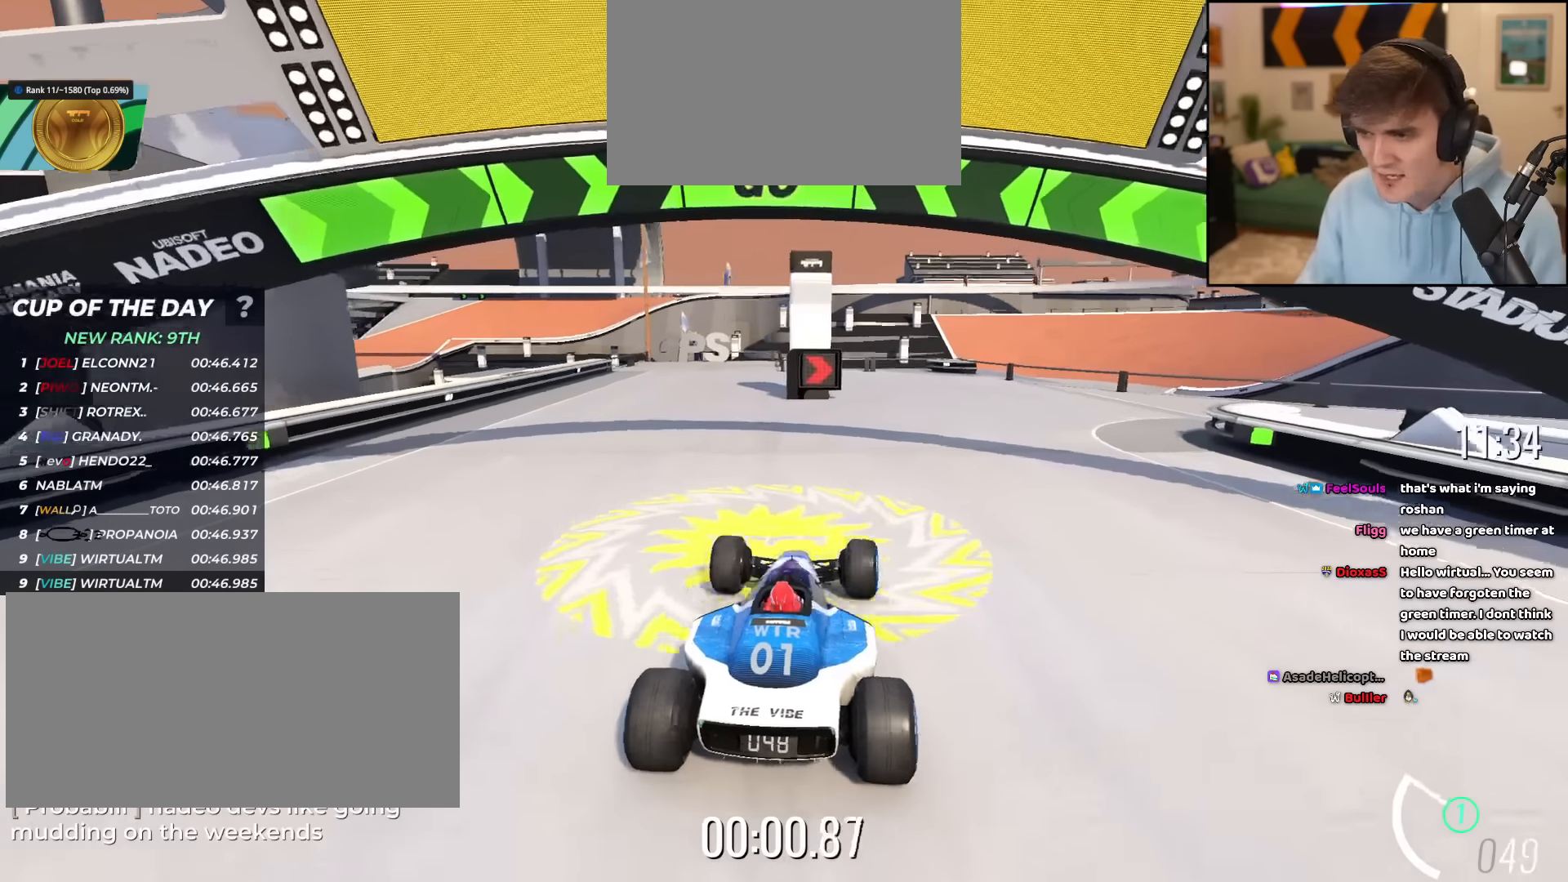
{"keys": ["right", "up"], "events": [[117, "right", "up"], [167, "right", "down"]]}
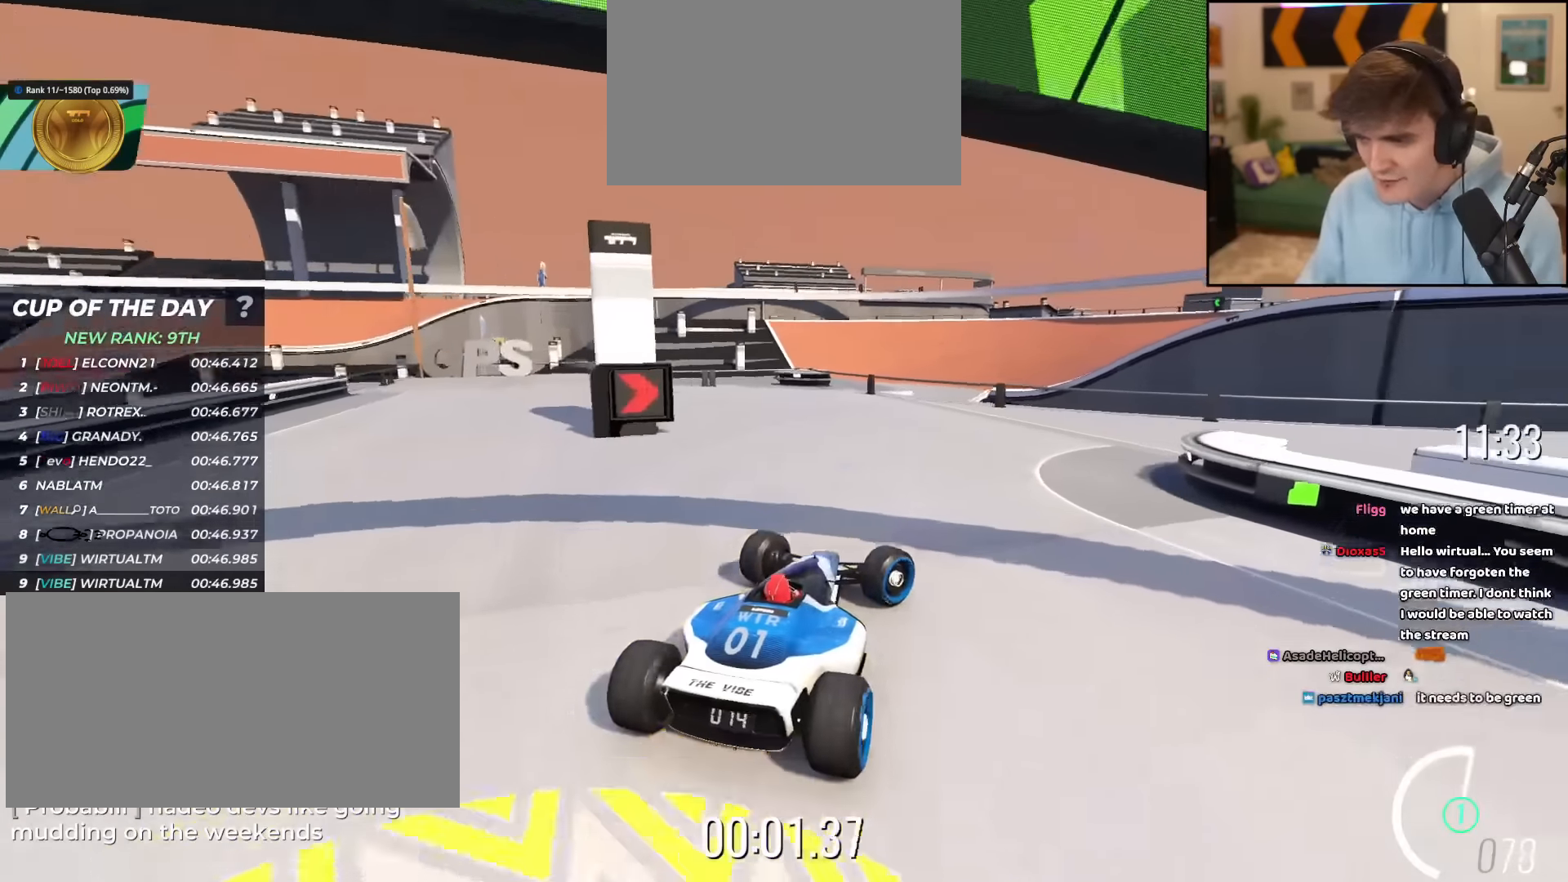
{"keys": ["up"], "events": [[133, "right", "up"], [183, "right", "down"], [284, "right", "up"], [367, "right", "down"], [467, "right", "up"]]}
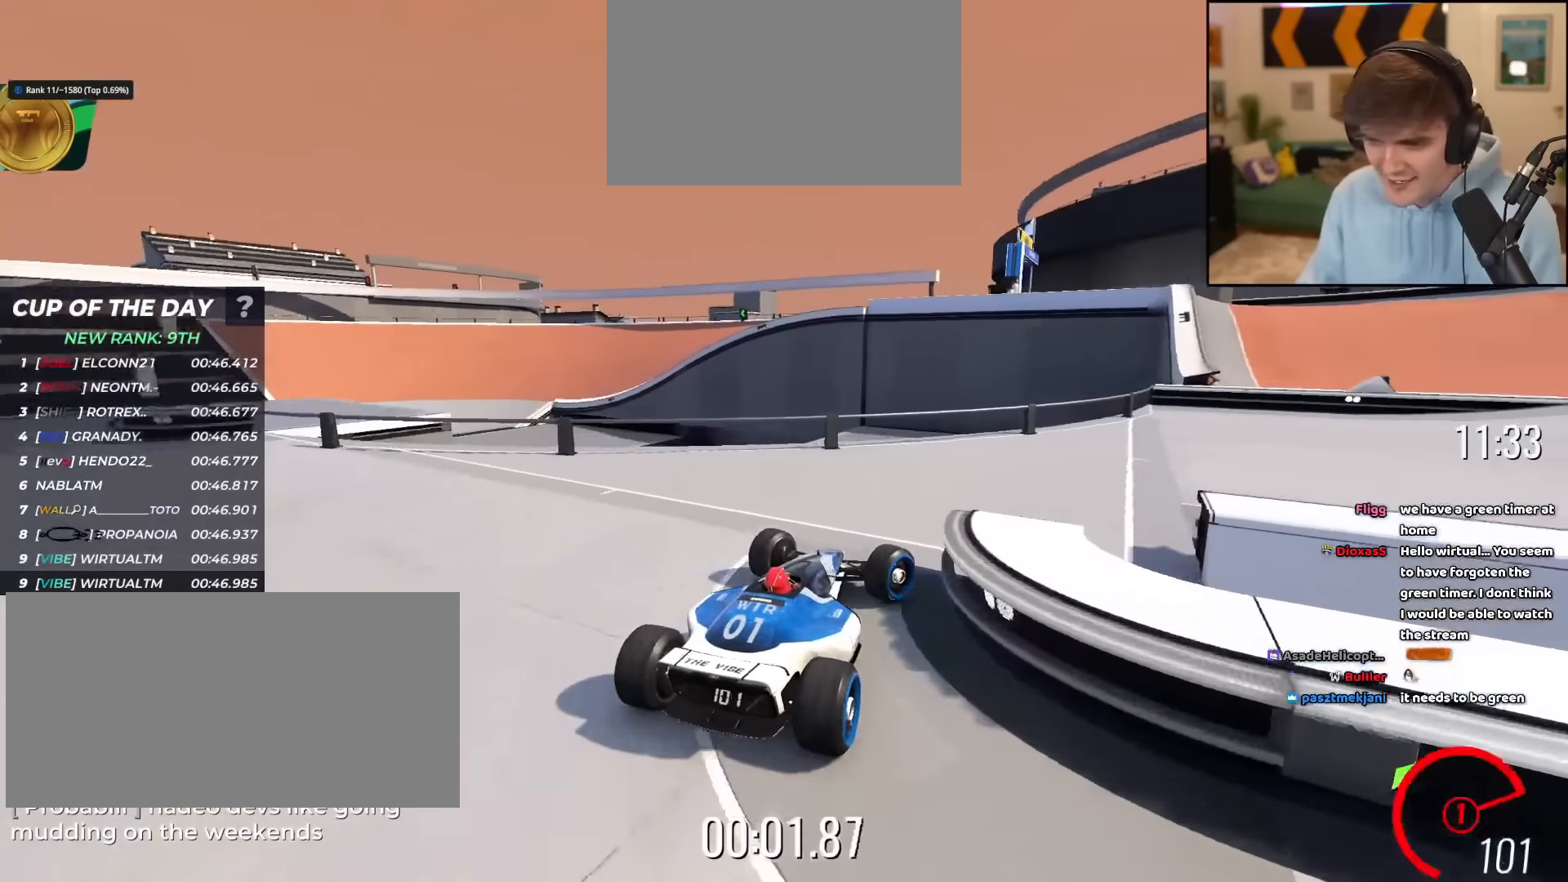
{"keys": ["right", "up"], "events": [[17, "right", "down"]]}
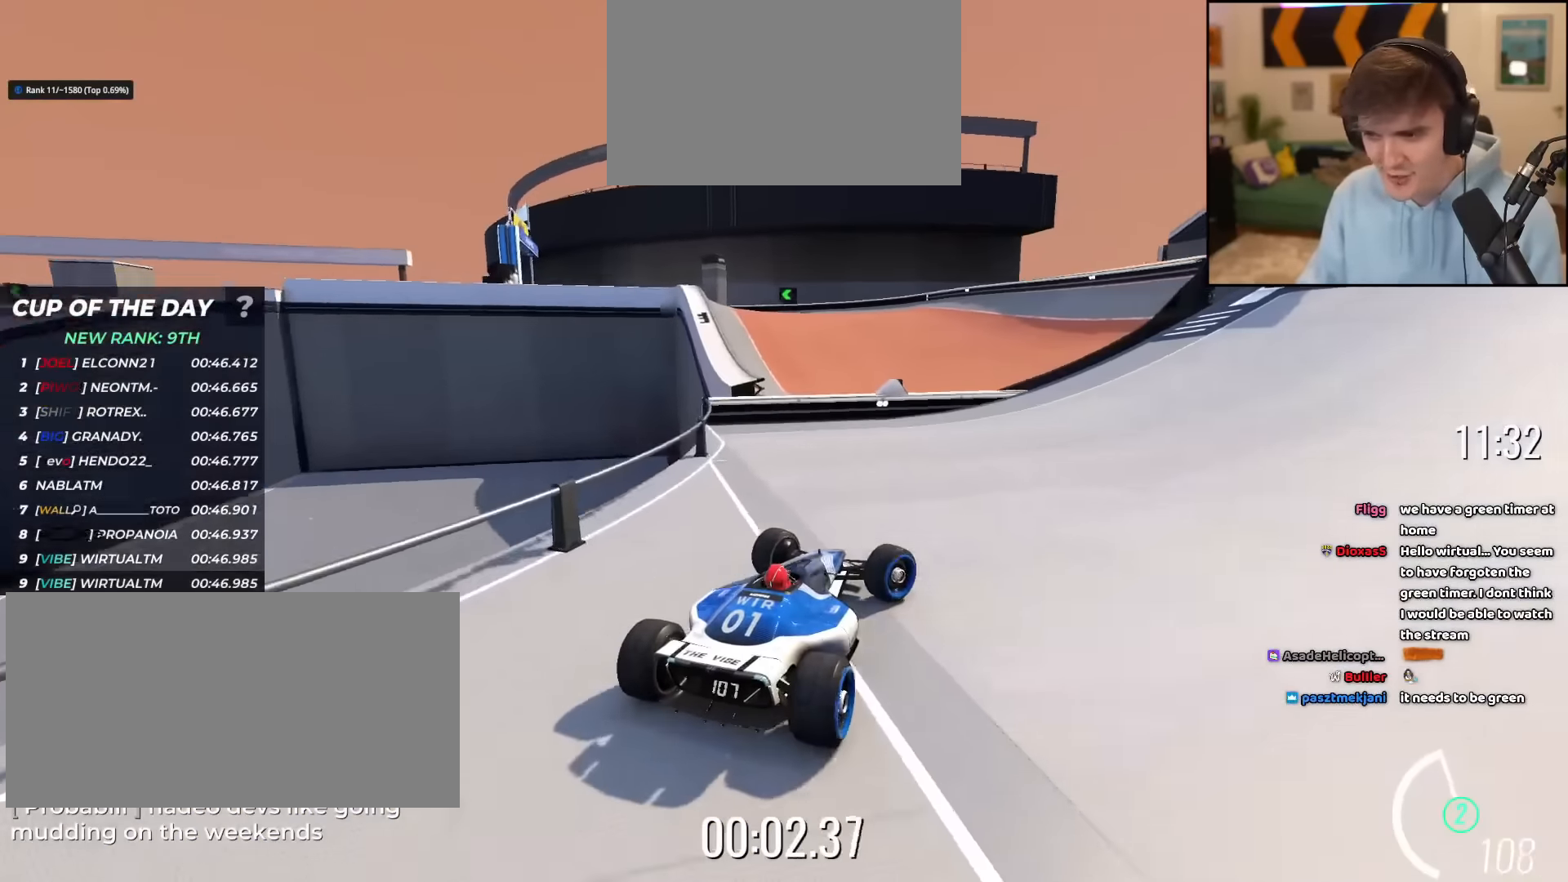
{"keys": ["up"], "events": [[67, "right", "up"], [317, "left", "down"], [450, "left", "up"]]}
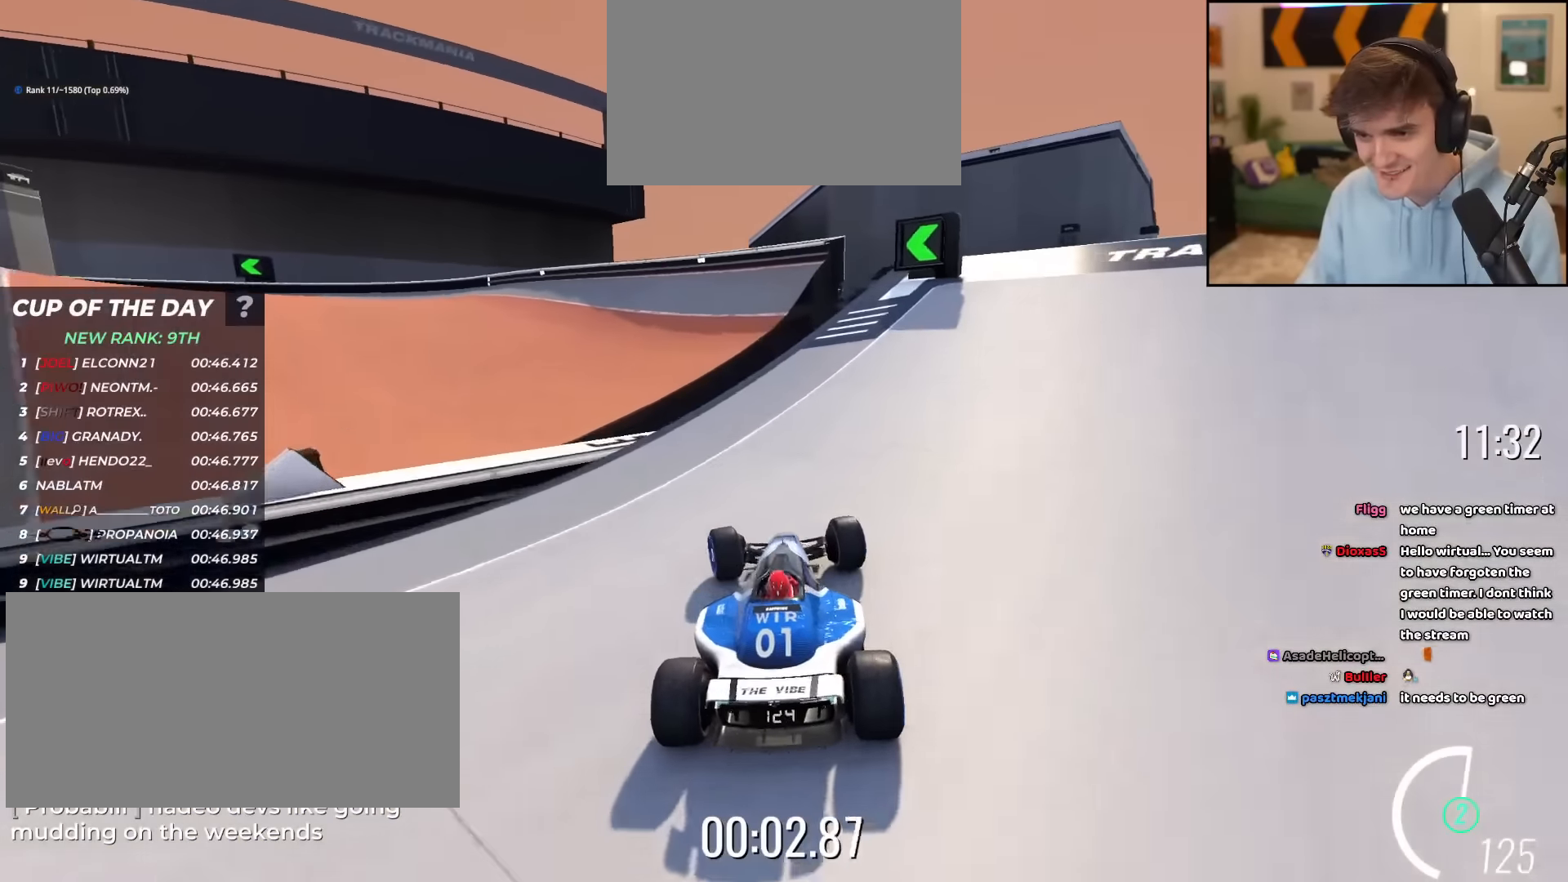
{"keys": ["left", "up"], "events": [[50, "left", "down"], [184, "left", "up"], [234, "left", "down"]]}